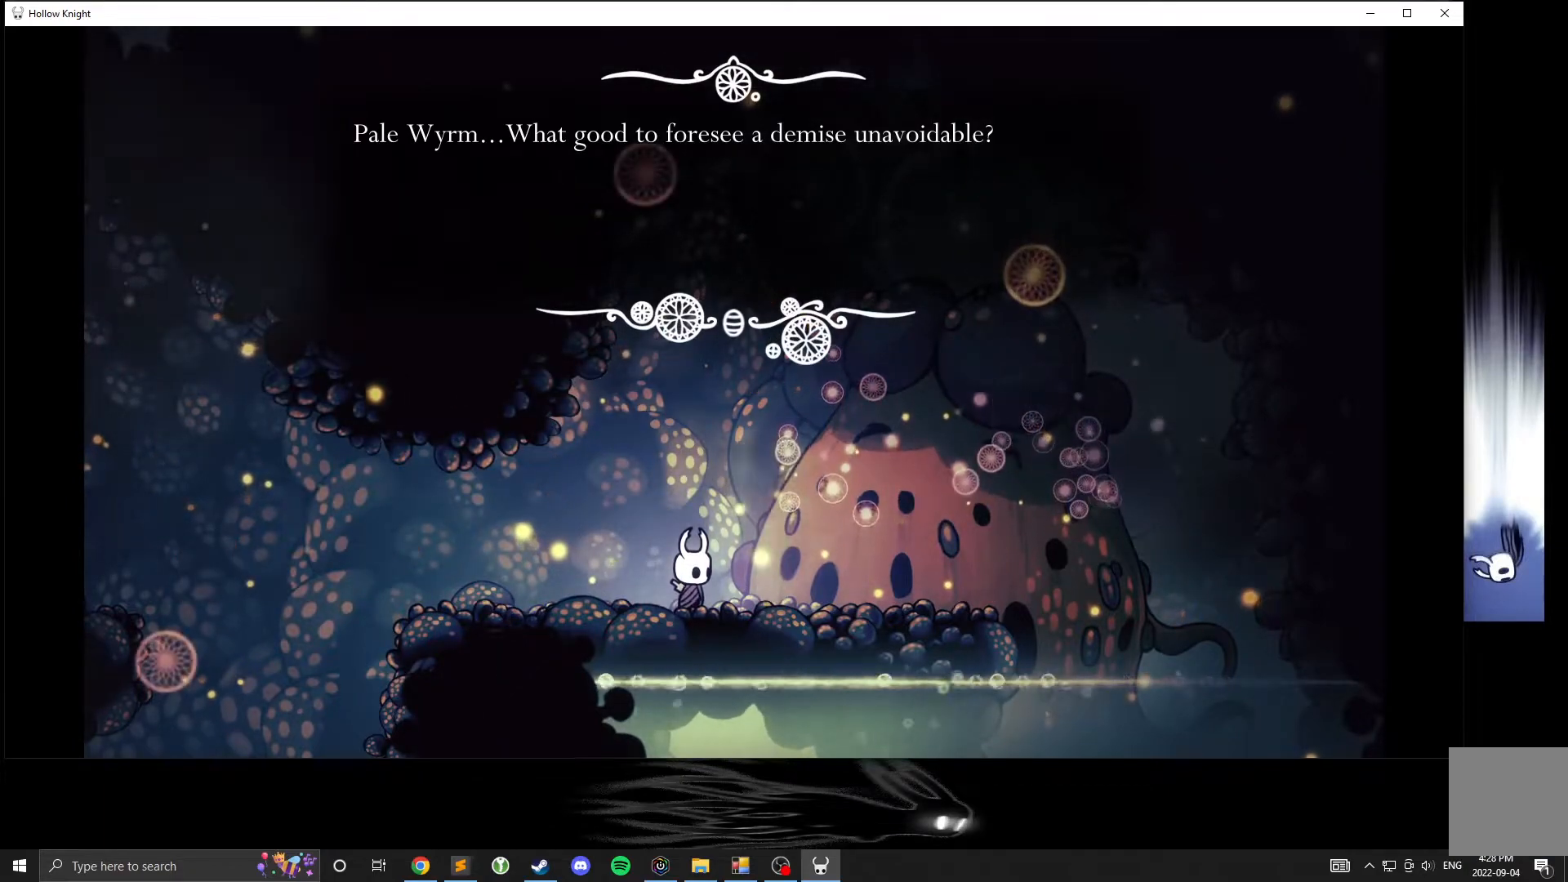
Gameplay with a controller (Xbox layout); each line is a JSON object with the inputs held at the frame after it. "events" lists button and stick changes between this image and that frame as [ms after this image, input, new state], when the widget could be followed in between. Not read: DPAD_DOWN DPAD_LEFT DPAD_RIGHT DPAD_UP L3 R3 other_buttons right_stick.
{"buttons": [], "left_stick": "center", "events": []}
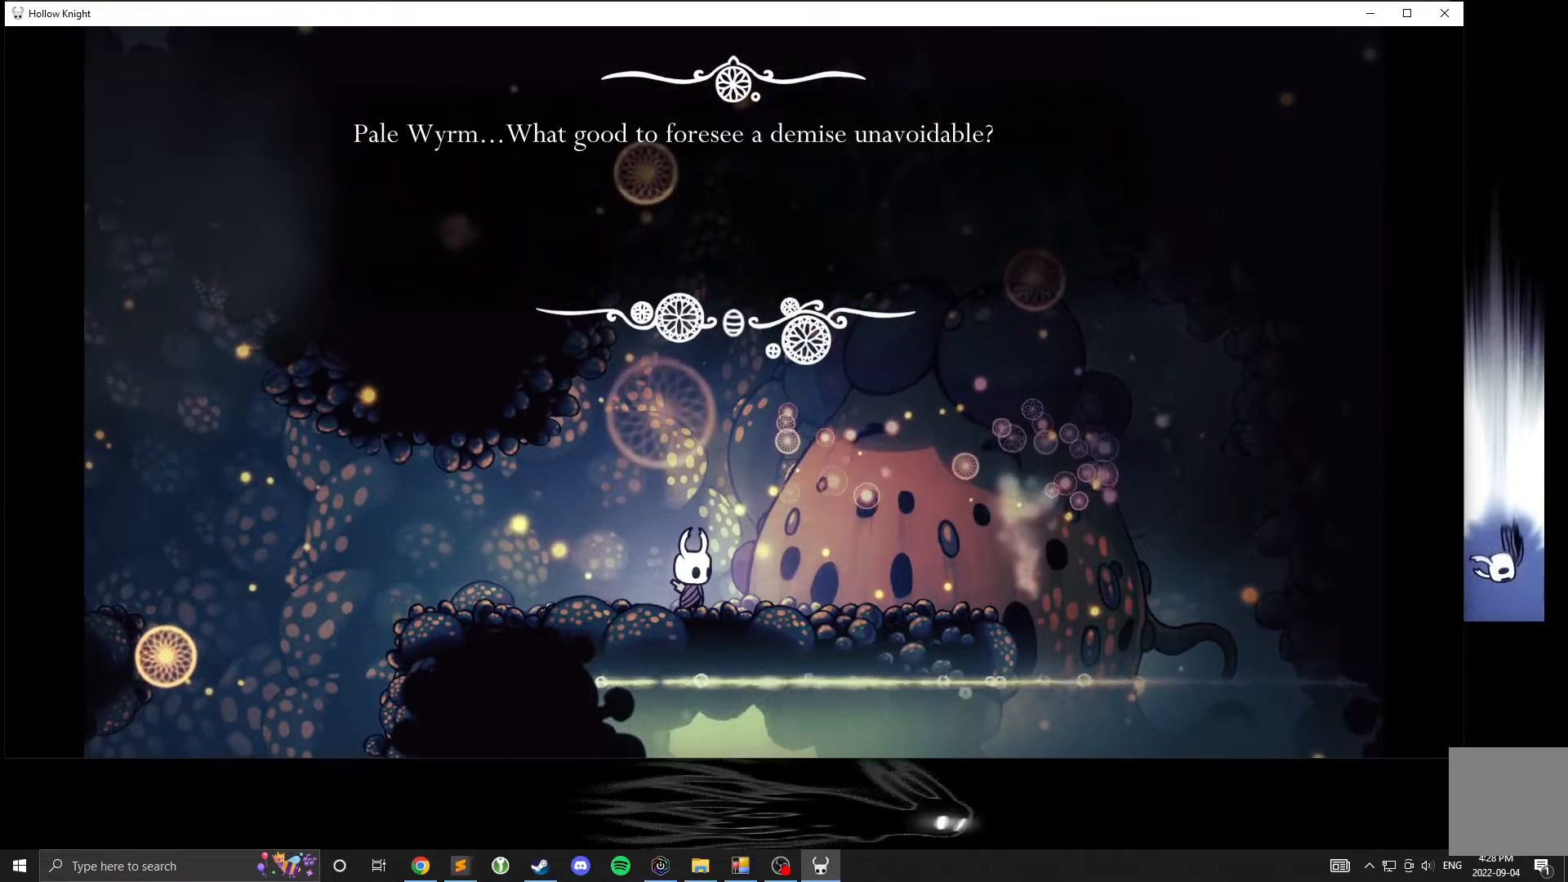
{"buttons": ["A"], "left_stick": "center", "events": [[300, "A", "down"]]}
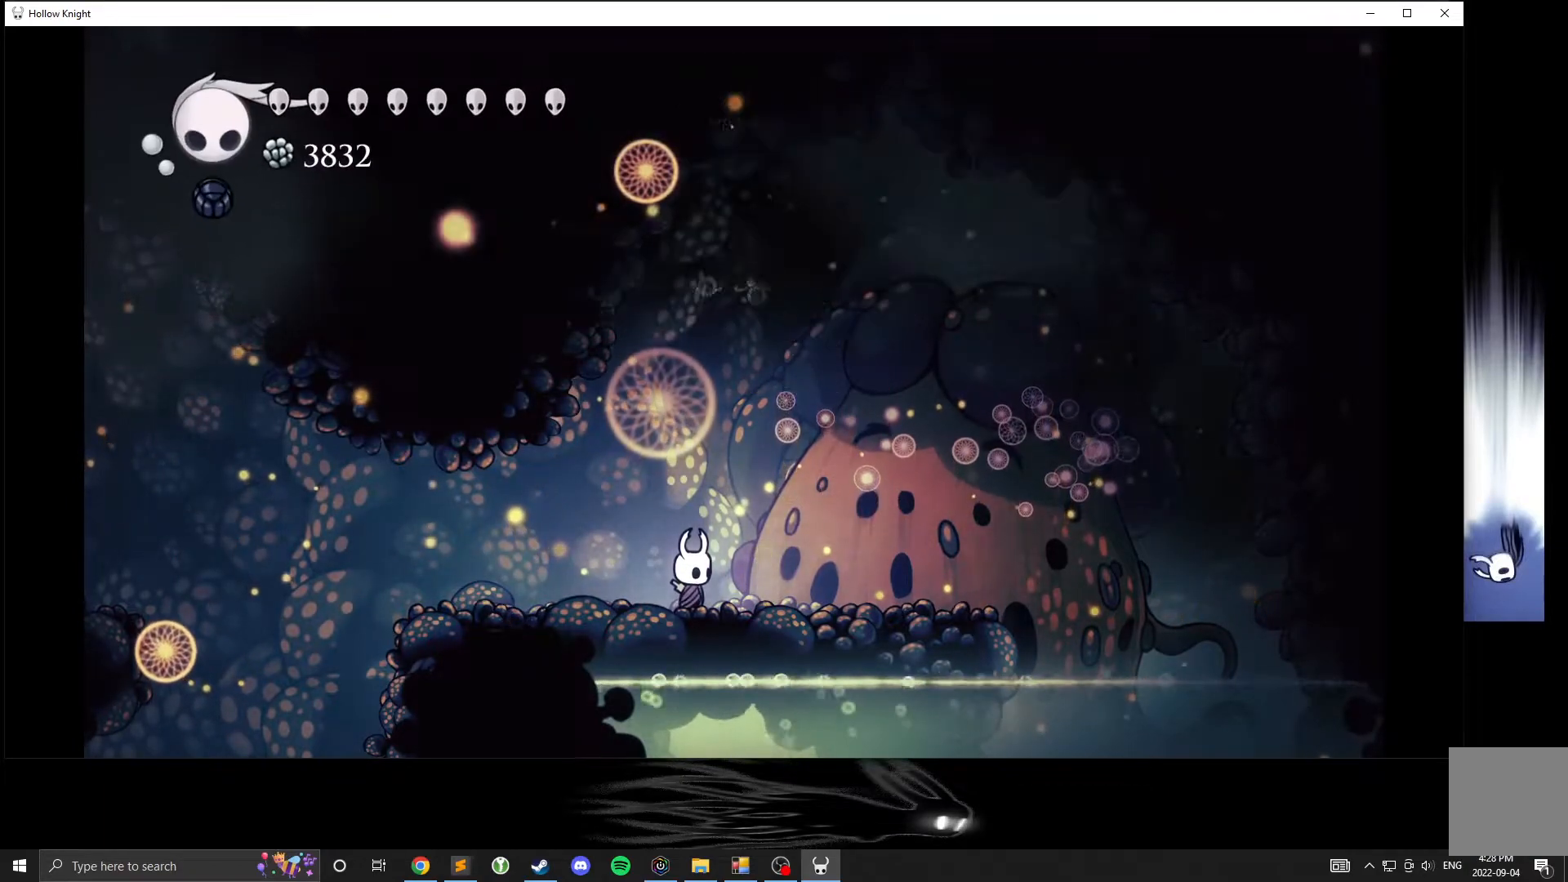
{"buttons": ["Y"], "left_stick": "center", "events": [[17, "A", "up"], [283, "Y", "down"]]}
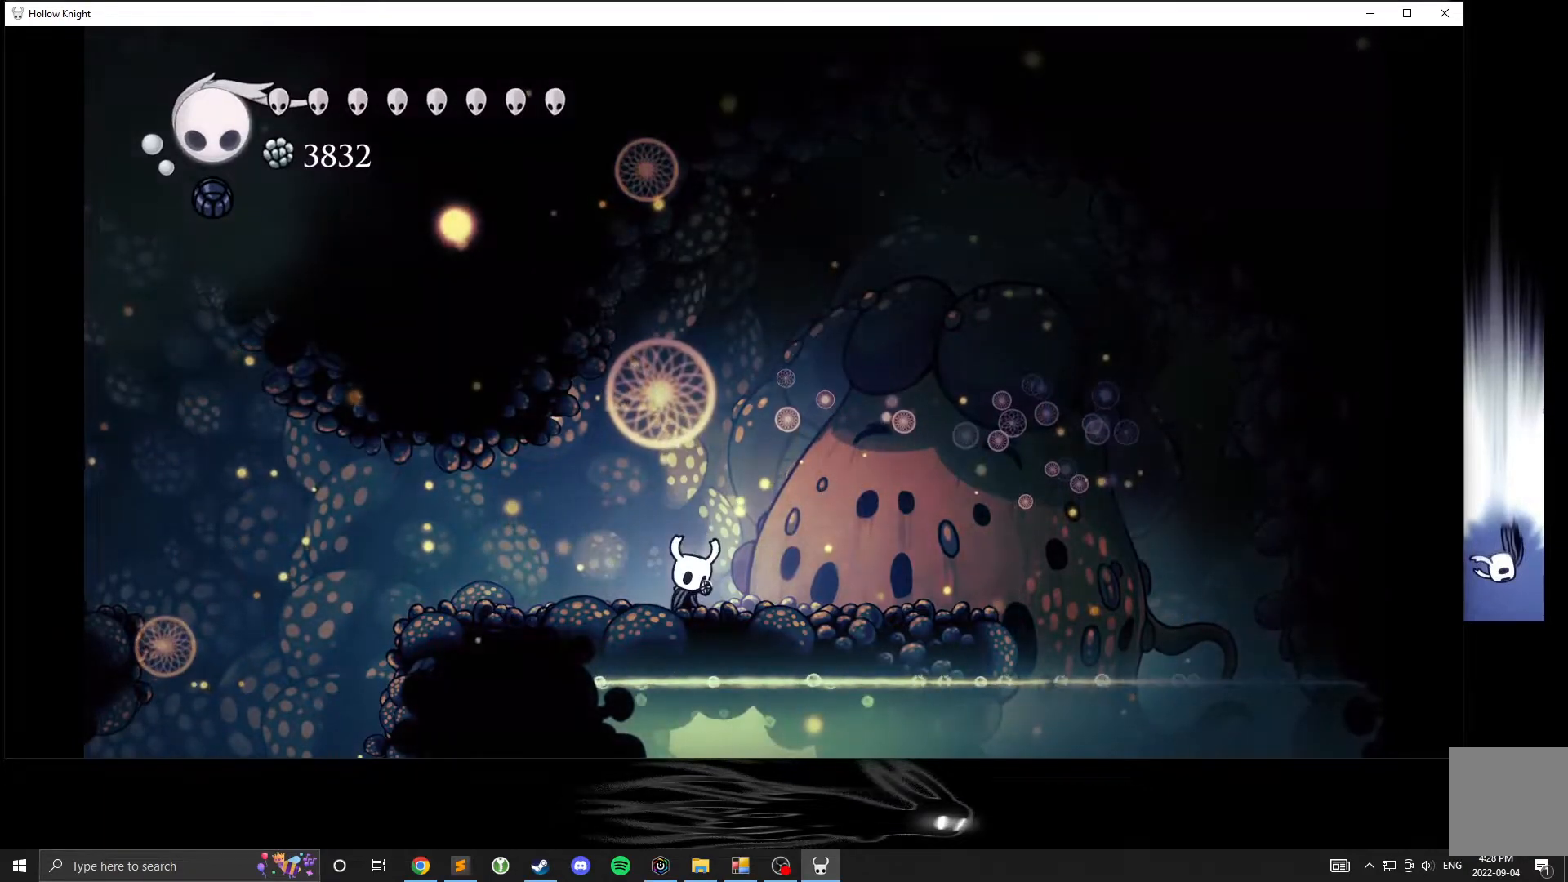
{"buttons": ["Y"], "left_stick": "center", "events": []}
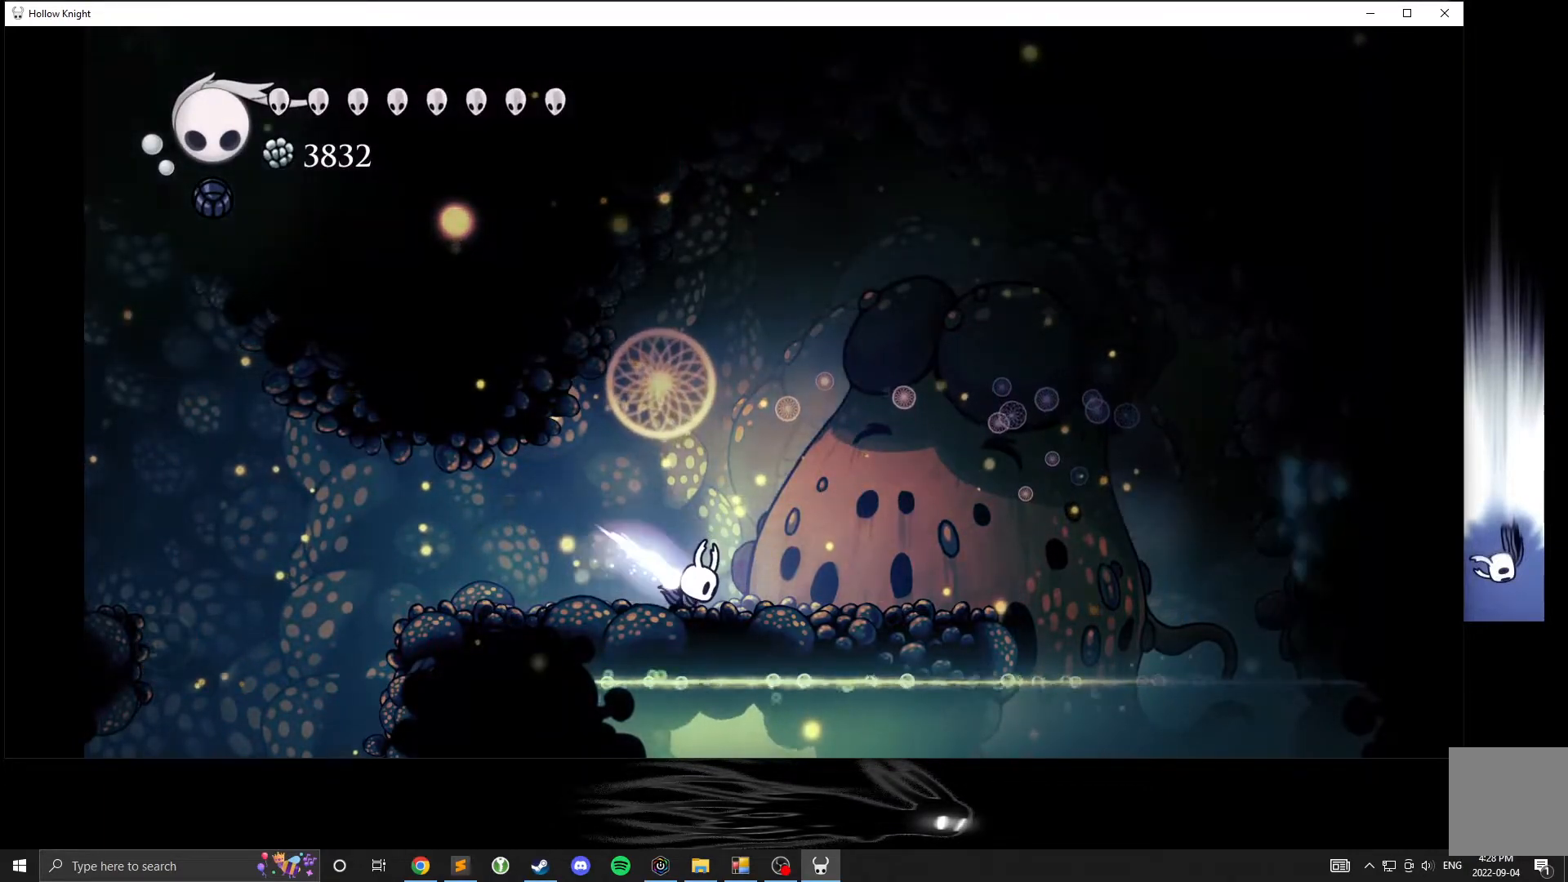
{"buttons": ["Y"], "left_stick": "center", "events": []}
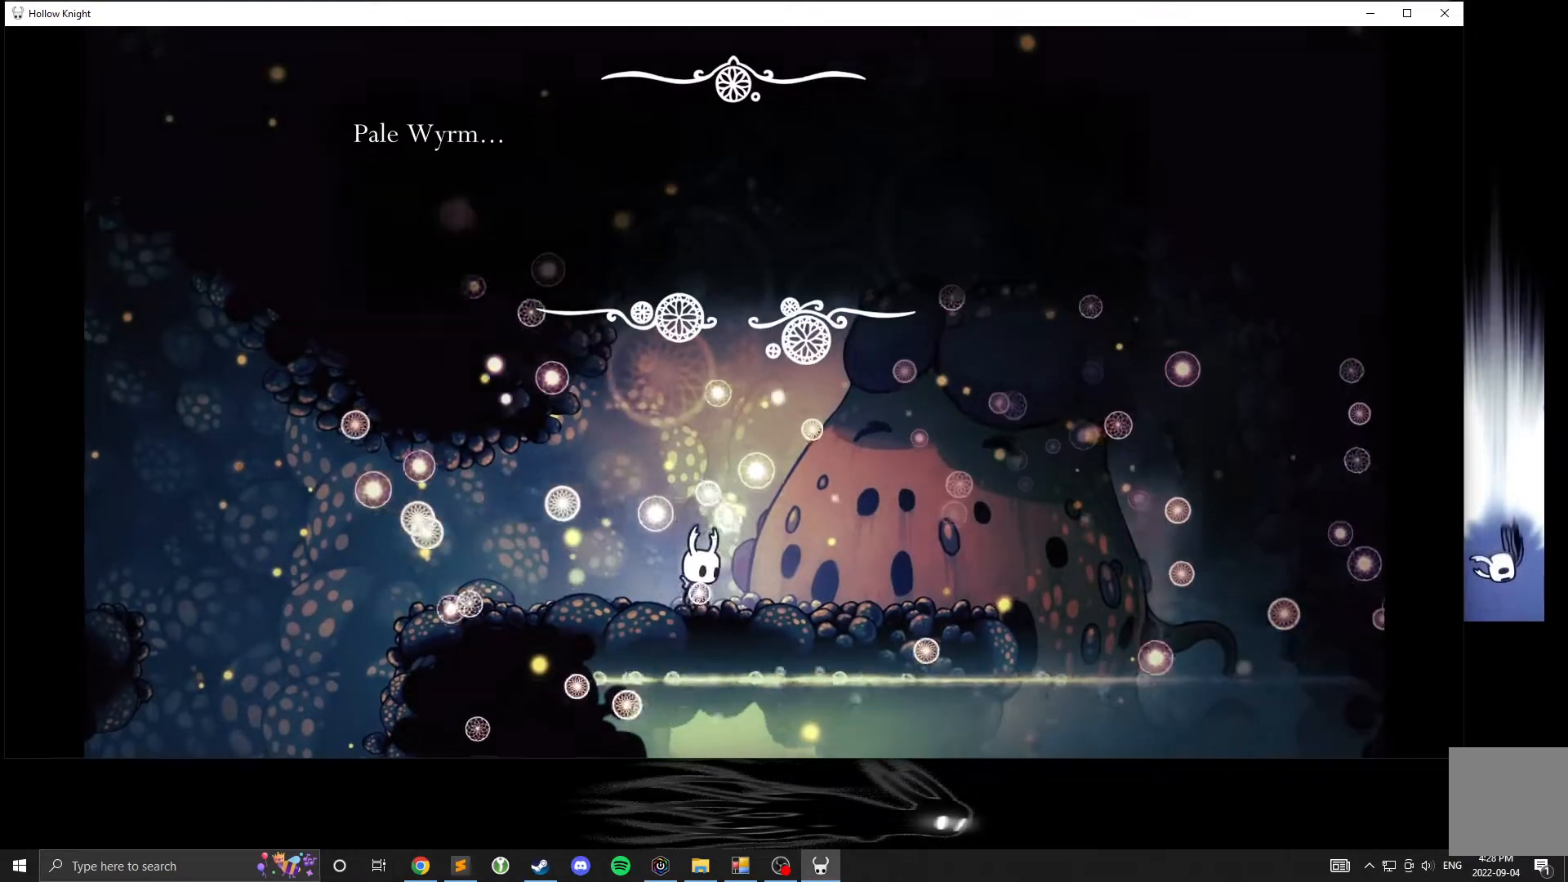
{"buttons": [], "left_stick": "center", "events": [[483, "Y", "up"]]}
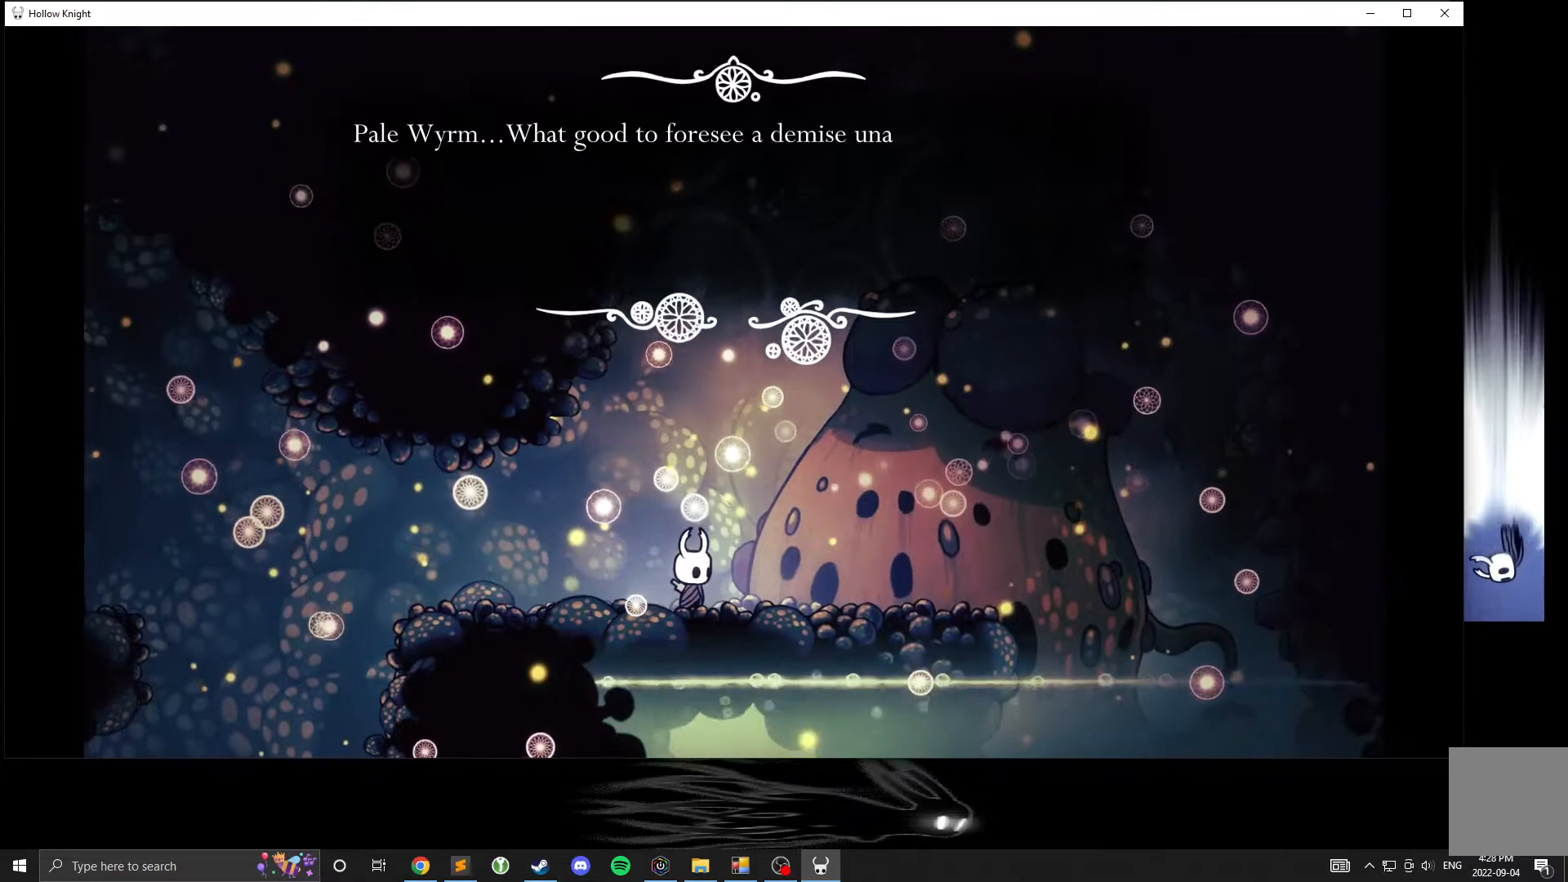
{"buttons": [], "left_stick": "center", "events": []}
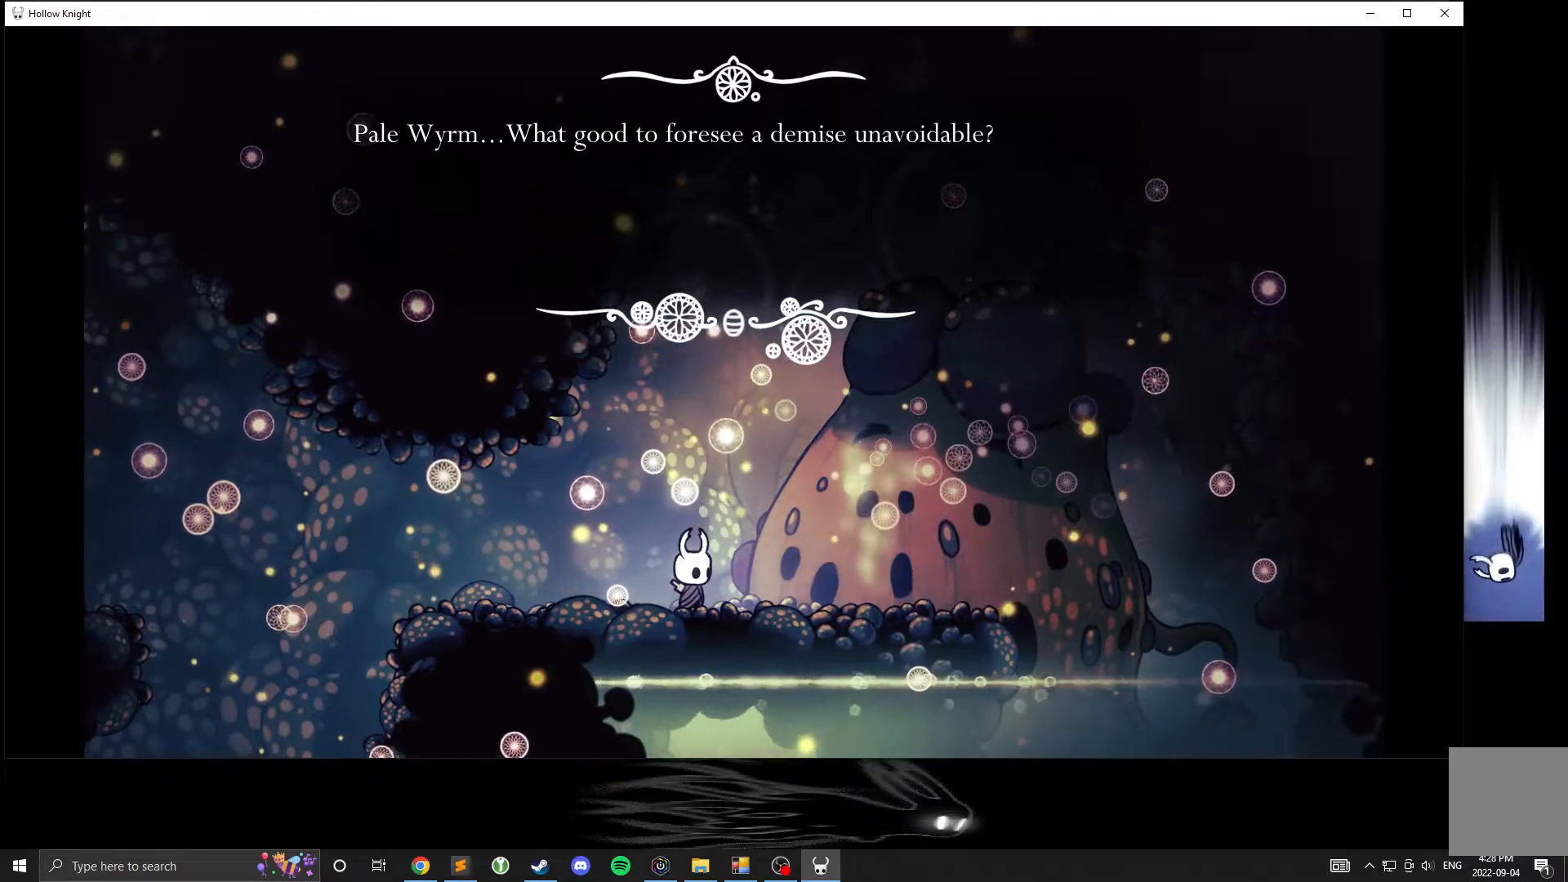
{"buttons": [], "left_stick": "right", "events": [[167, "A", "down"], [233, "A", "up"], [450, "left_stick", "right"]]}
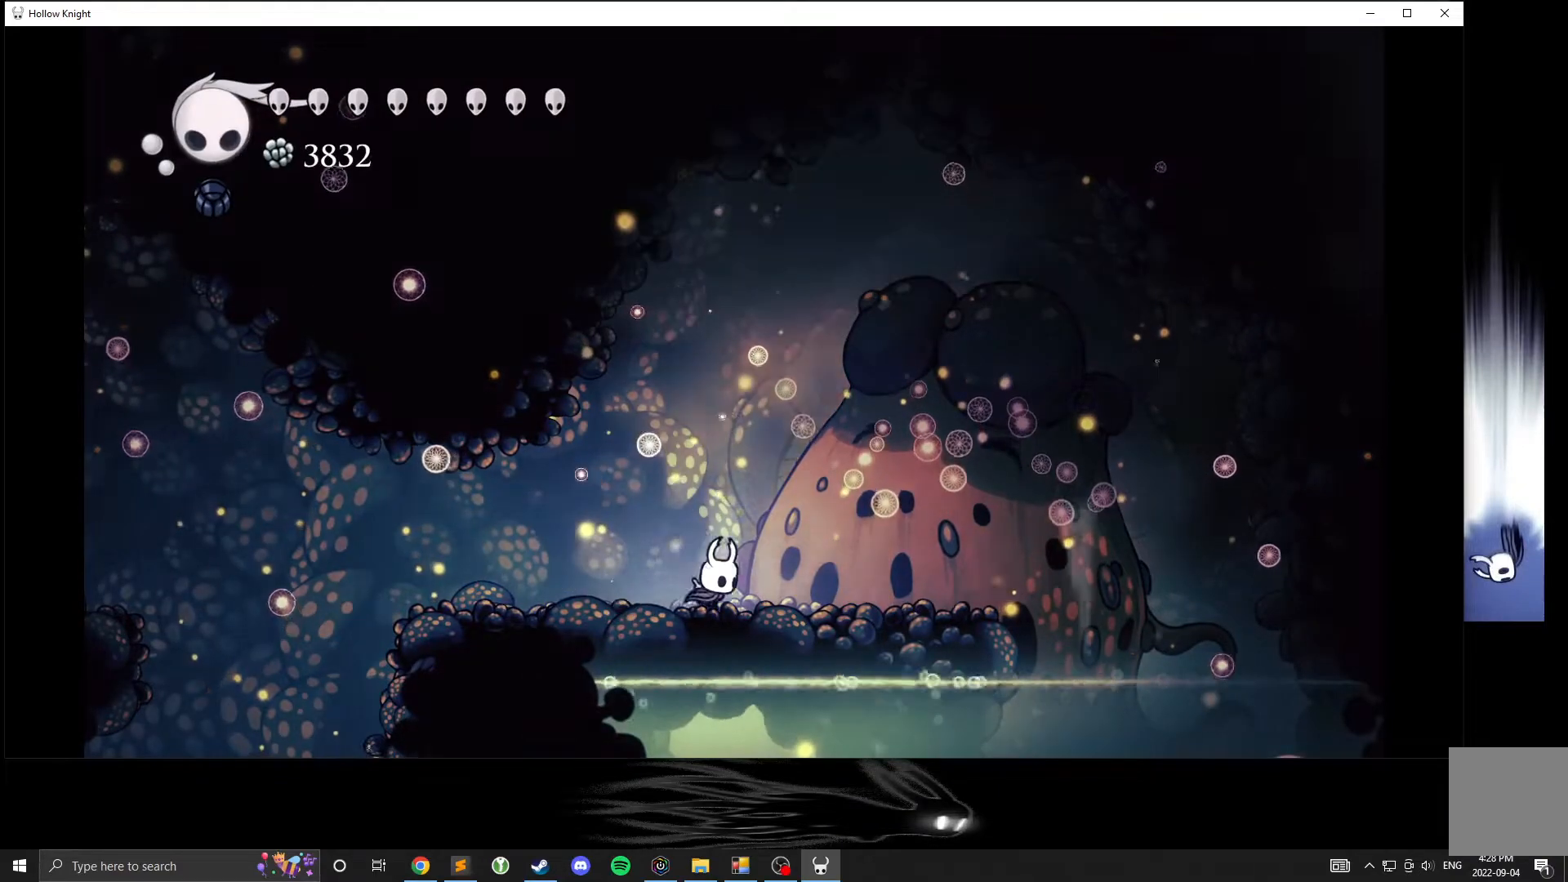
{"buttons": [], "left_stick": "up", "events": [[17, "left_stick", "center"], [250, "left_stick", "up"]]}
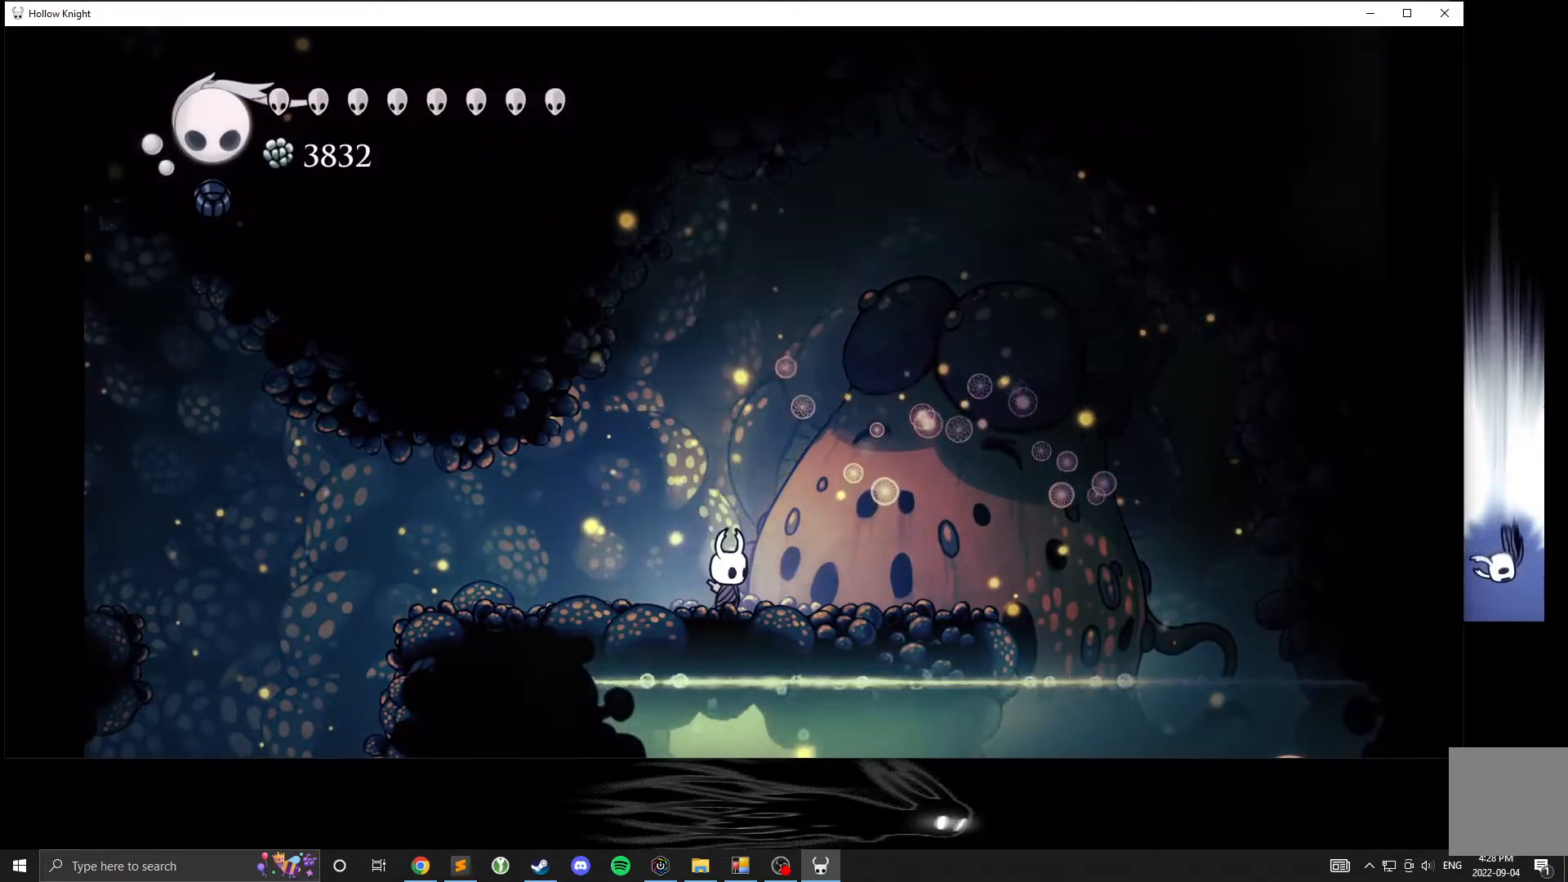
{"buttons": [], "left_stick": "center", "events": [[150, "left_stick", "center"], [283, "left_stick", "right"], [467, "left_stick", "center"]]}
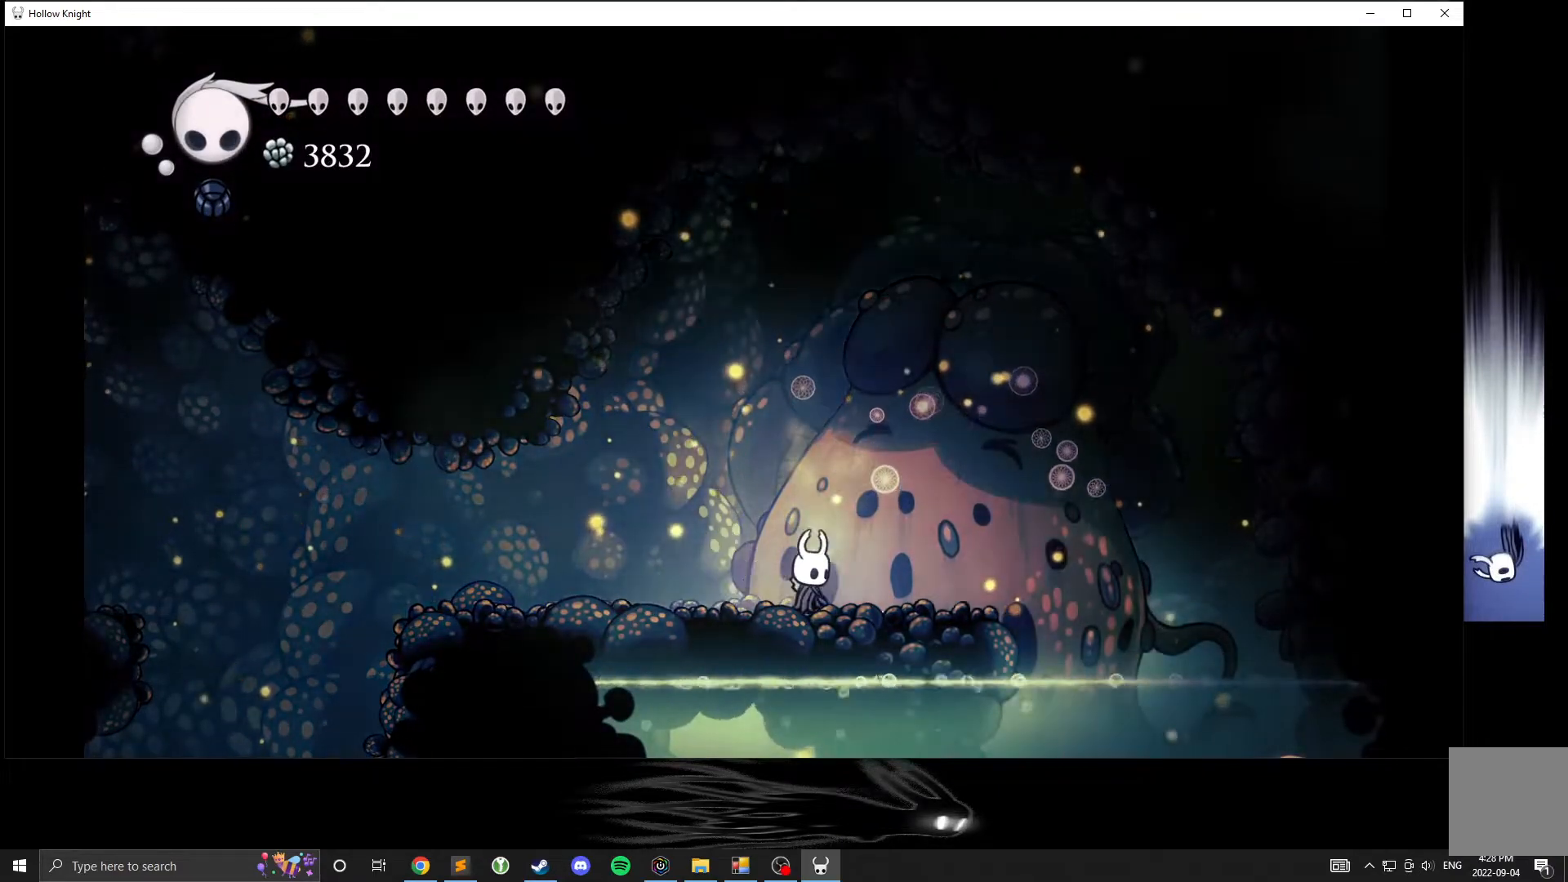
{"buttons": [], "left_stick": "right", "events": [[50, "left_stick", "up"], [200, "left_stick", "center"], [383, "left_stick", "right"]]}
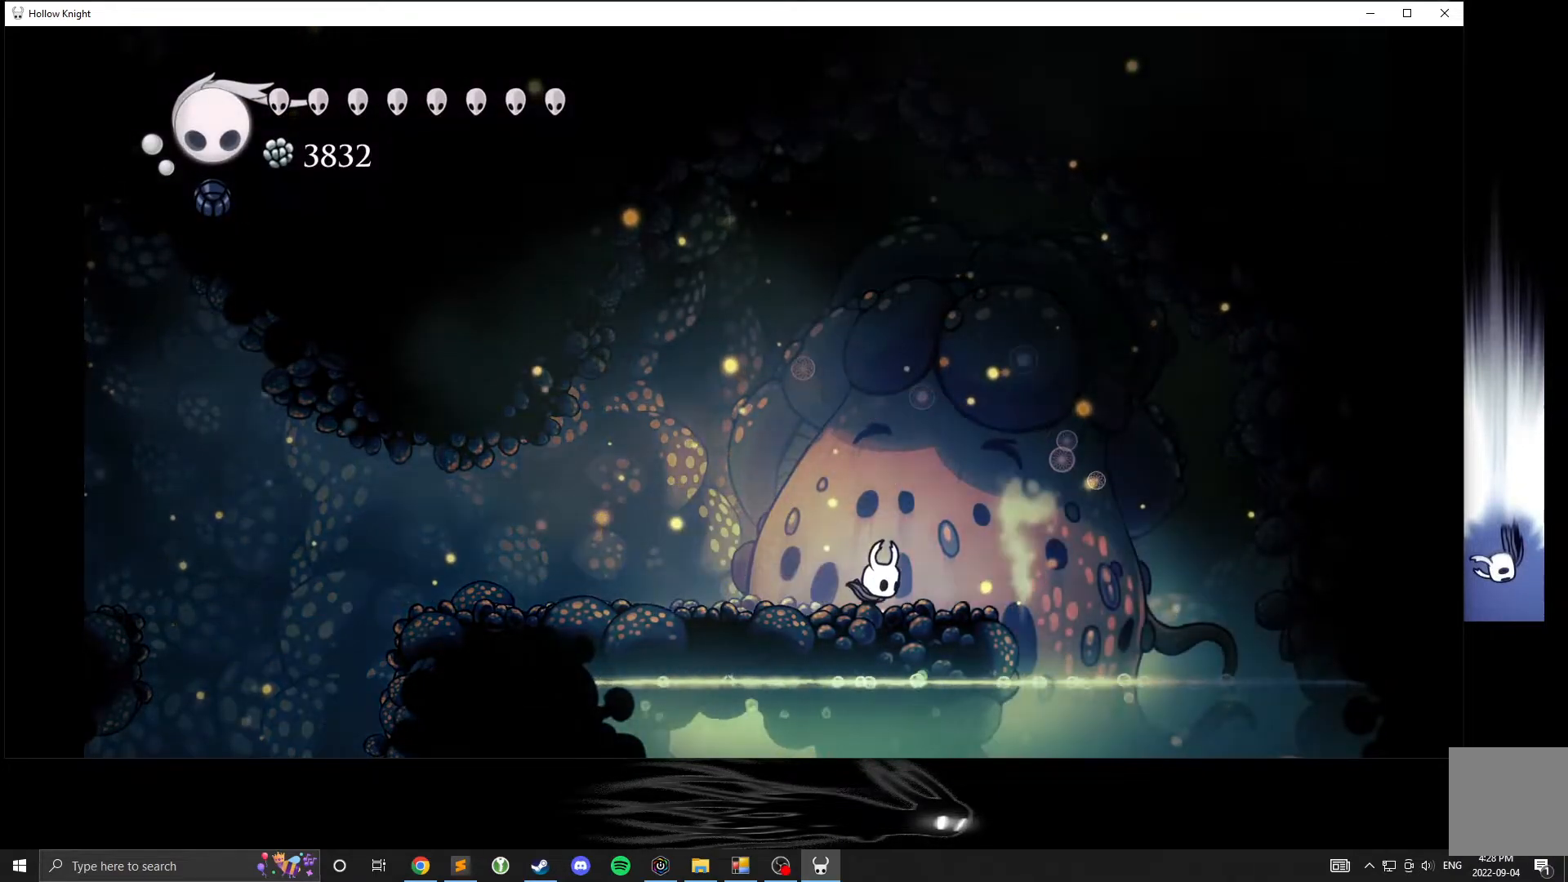
{"buttons": [], "left_stick": "right", "events": [[67, "left_stick", "center"], [150, "left_stick", "up"], [333, "left_stick", "center"], [467, "left_stick", "right"]]}
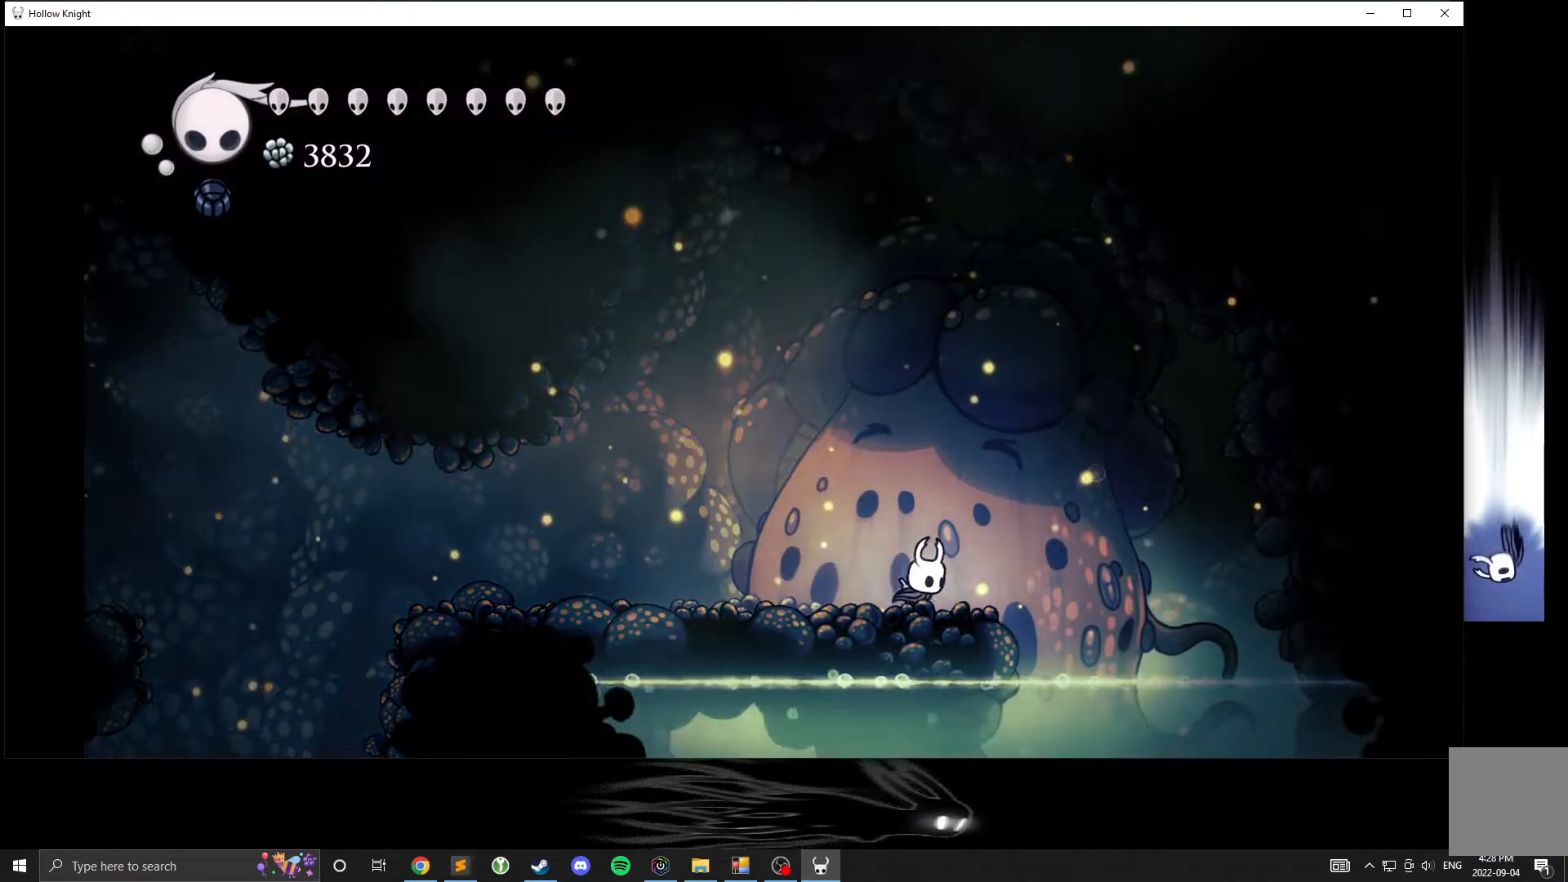
{"buttons": [], "left_stick": "right", "events": [[150, "left_stick", "center"], [233, "left_stick", "up"], [400, "left_stick", "center"], [483, "left_stick", "right"]]}
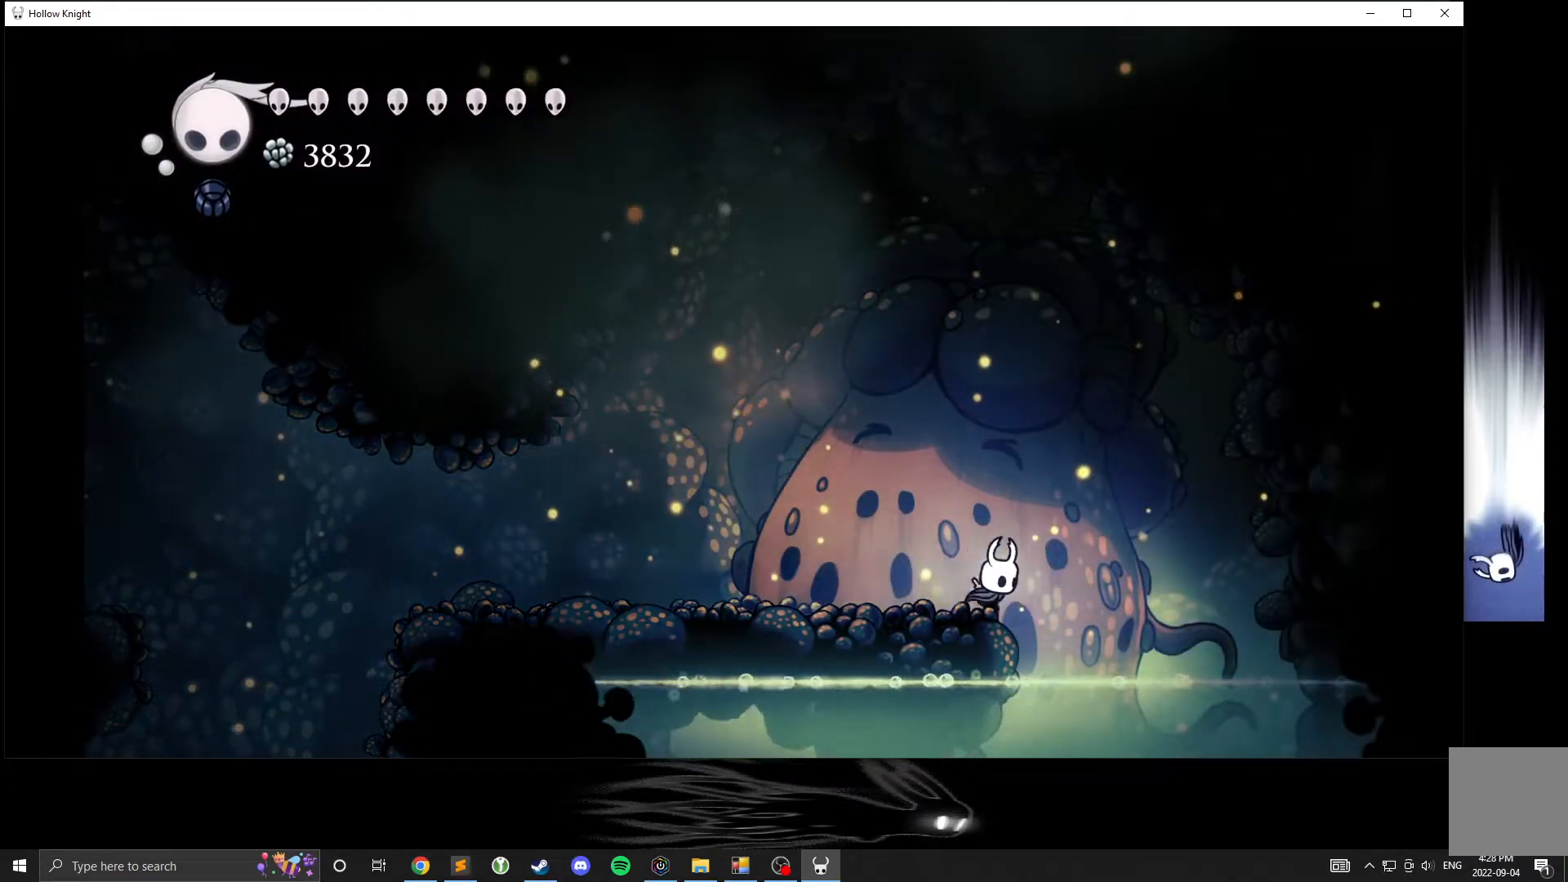
{"buttons": [], "left_stick": "up", "events": [[167, "left_stick", "up"]]}
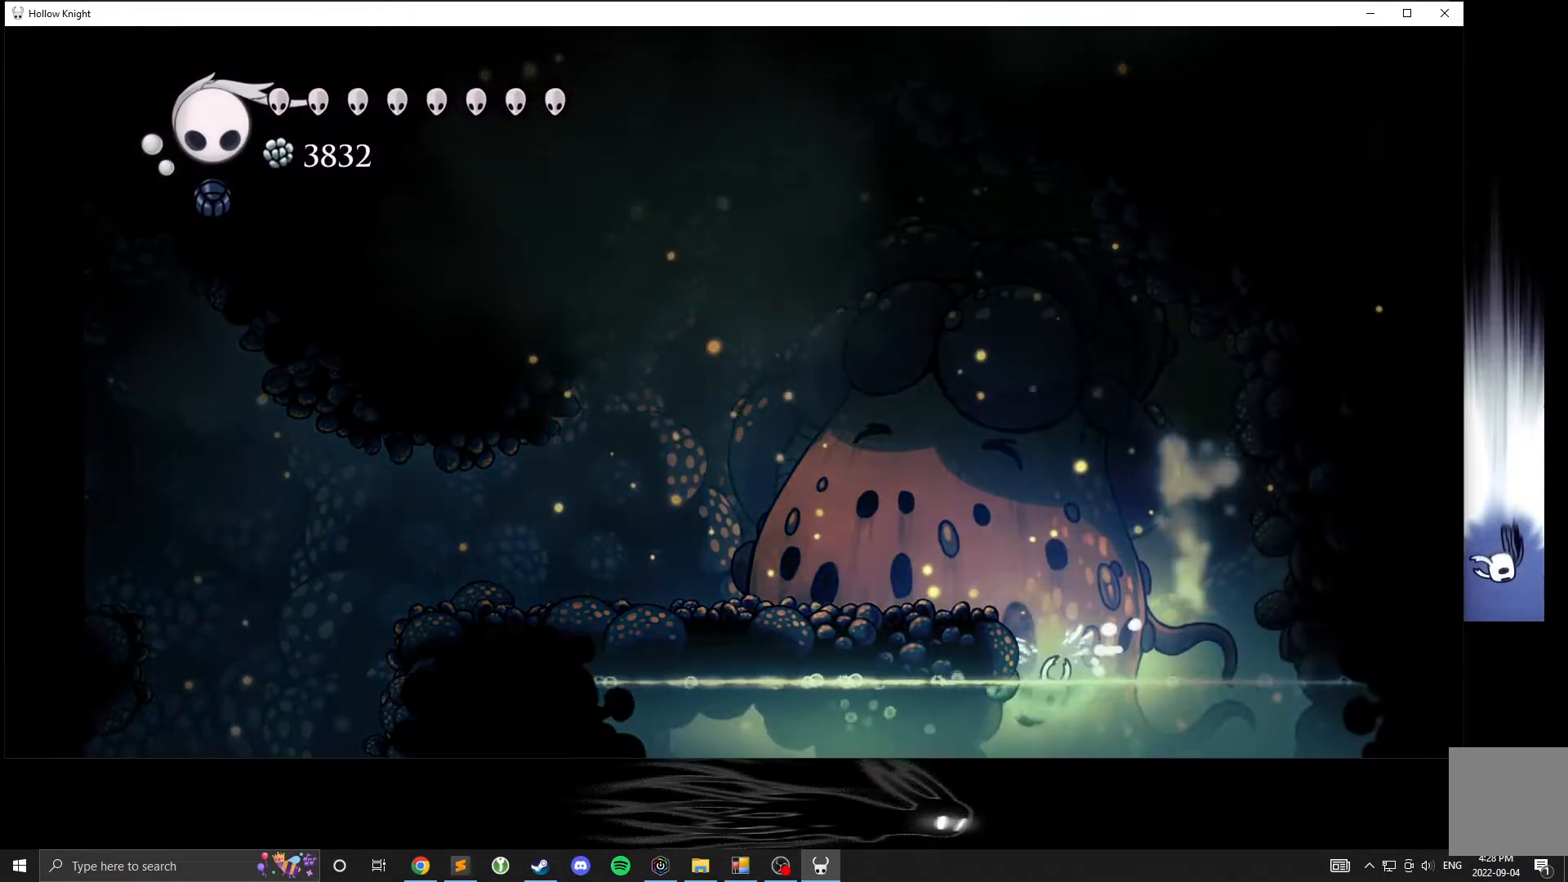
{"buttons": ["A"], "left_stick": "left", "events": [[133, "left_stick", "right"], [267, "A", "down"], [267, "left_stick", "left"]]}
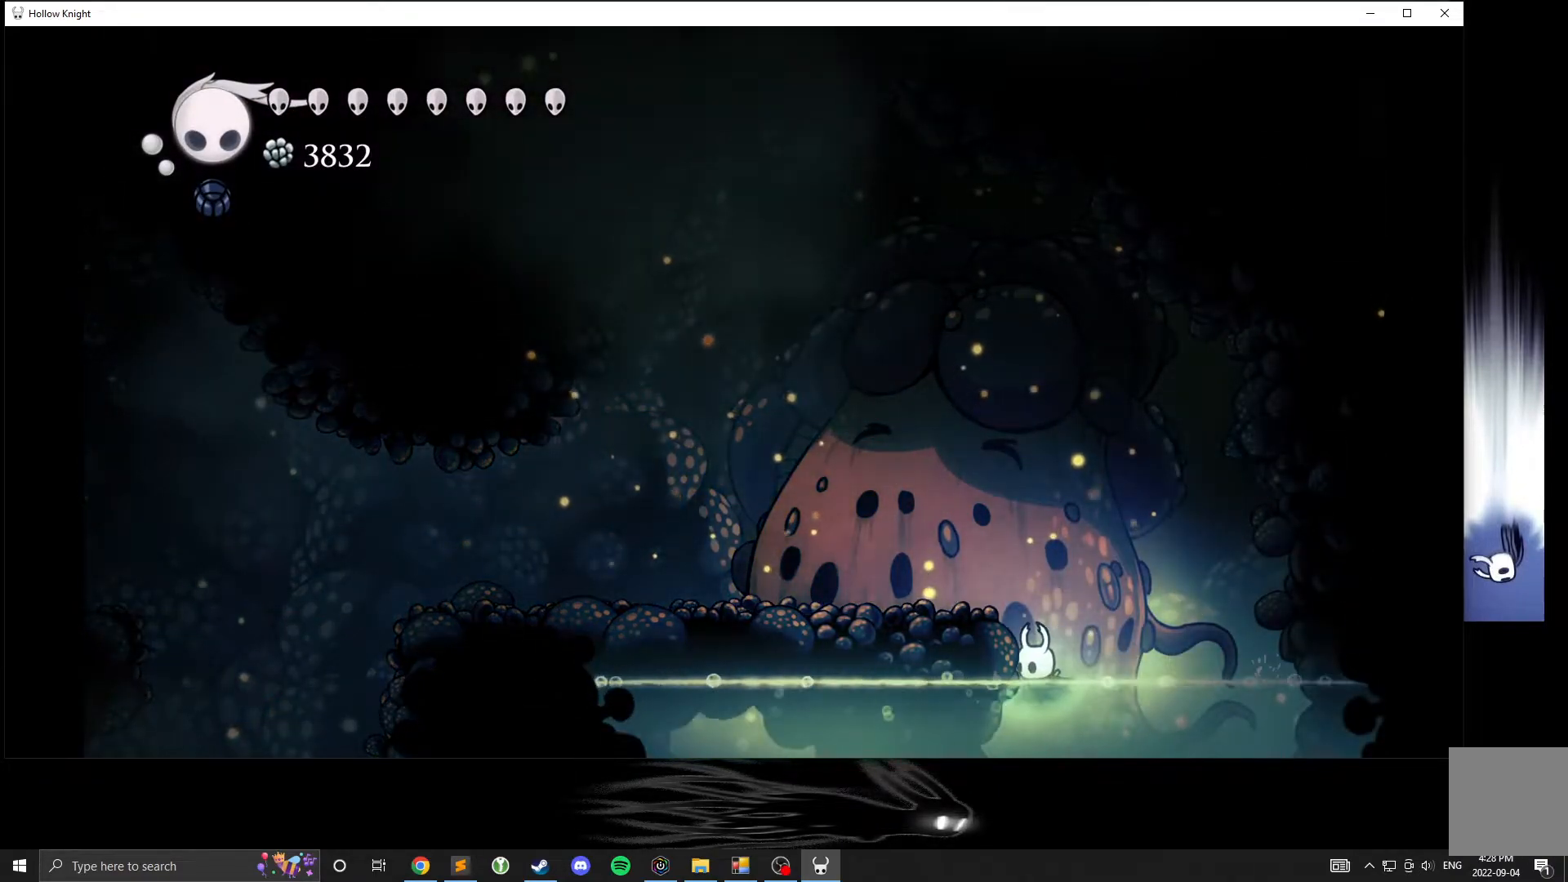
{"buttons": ["A", "R2"], "left_stick": "left", "events": [[133, "A", "up"], [200, "A", "down"], [500, "R2", "down"]]}
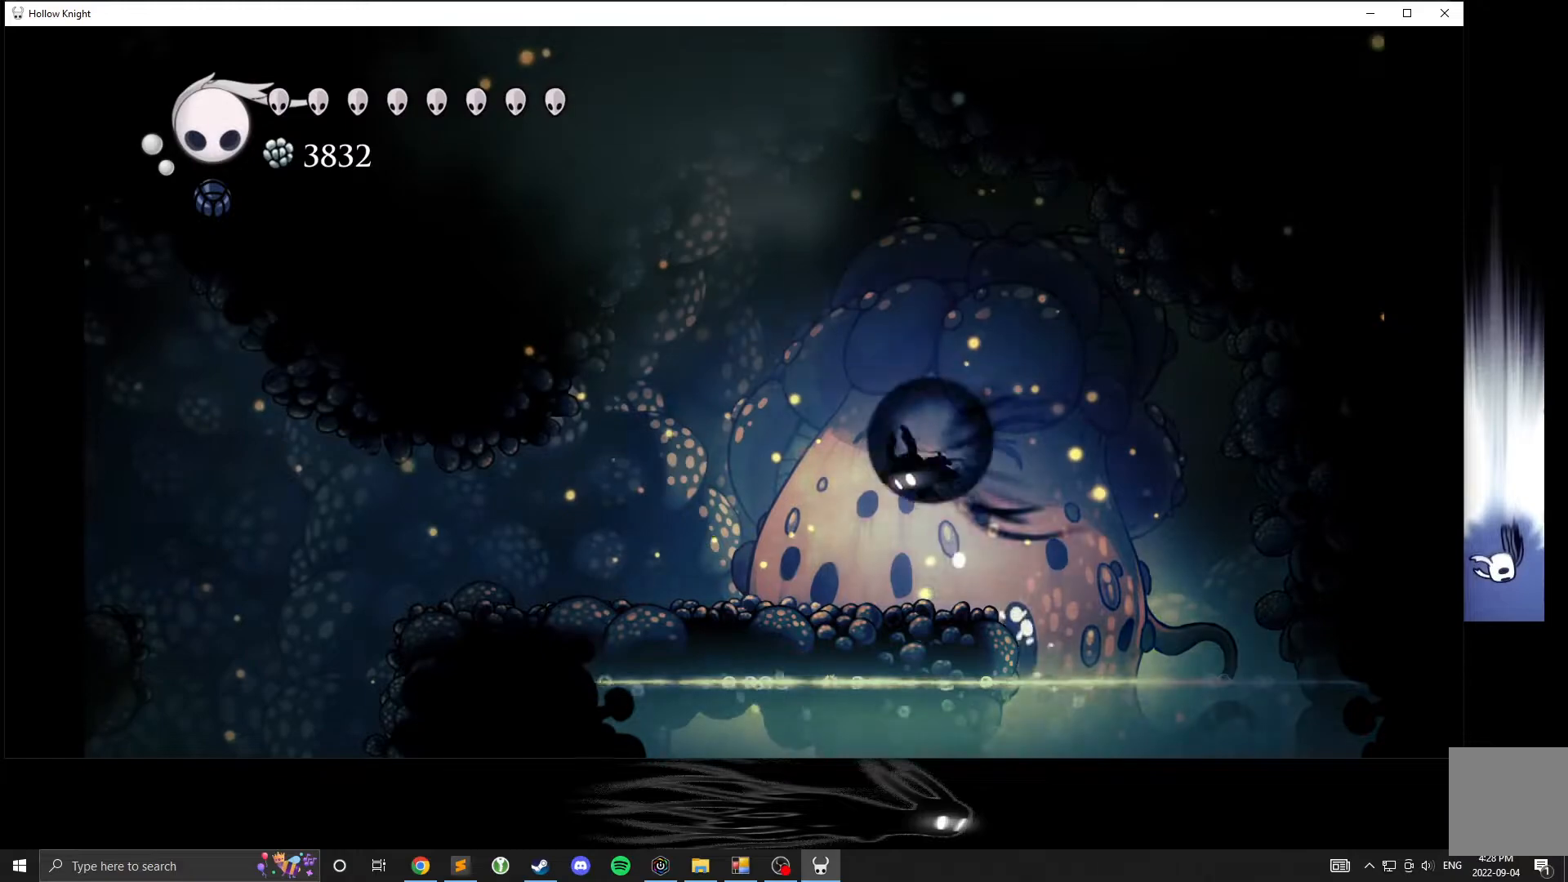
{"buttons": [], "left_stick": "left", "events": [[200, "R2", "up"], [250, "A", "up"]]}
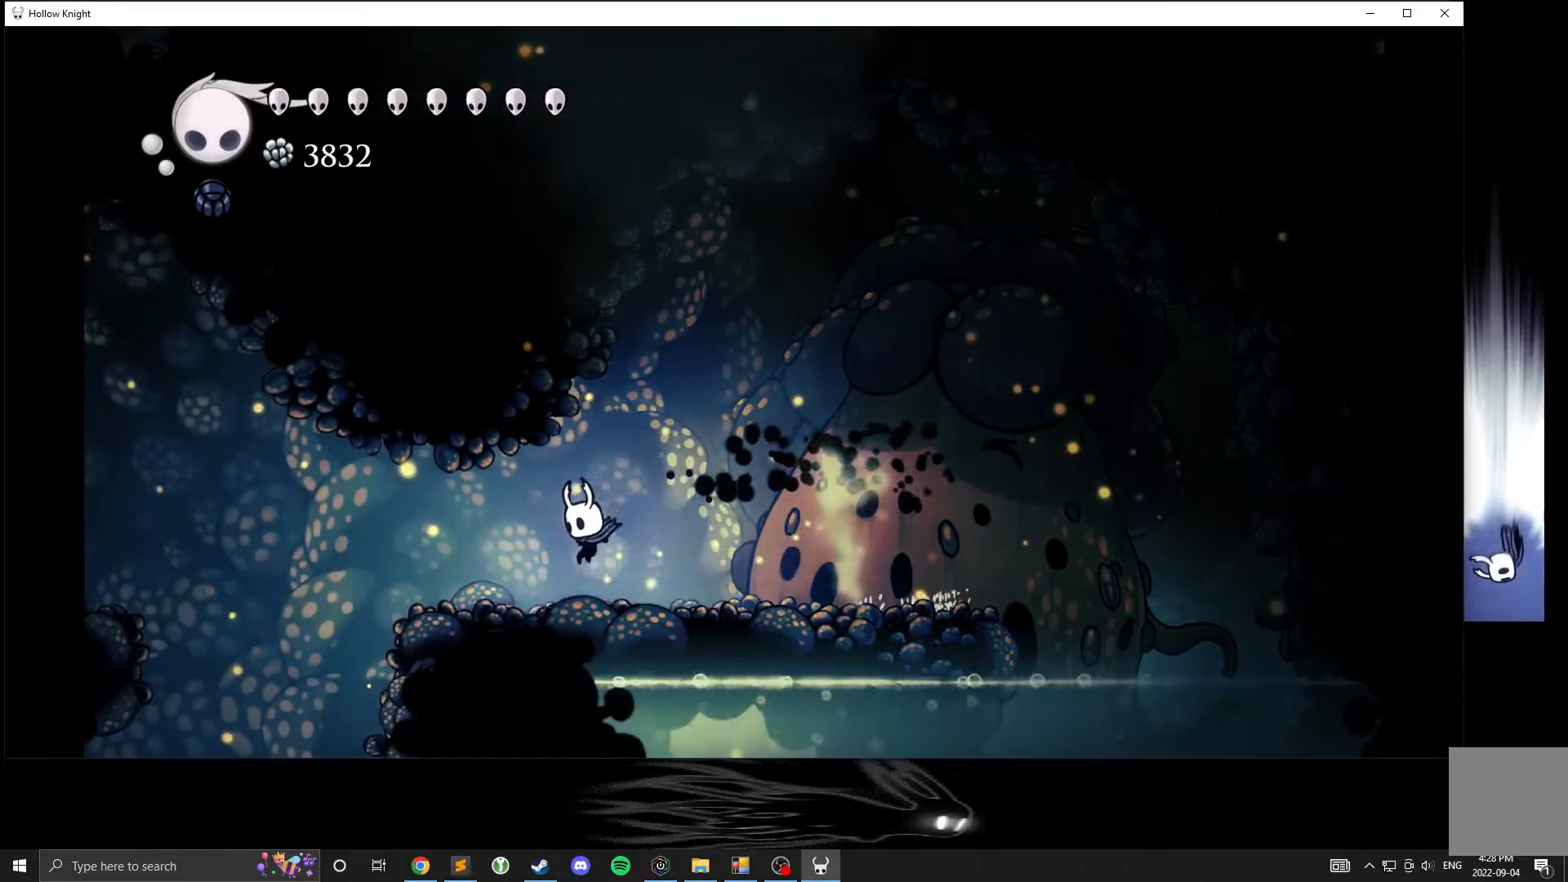
{"buttons": [], "left_stick": "up", "events": [[217, "left_stick", "center"], [333, "left_stick", "up"]]}
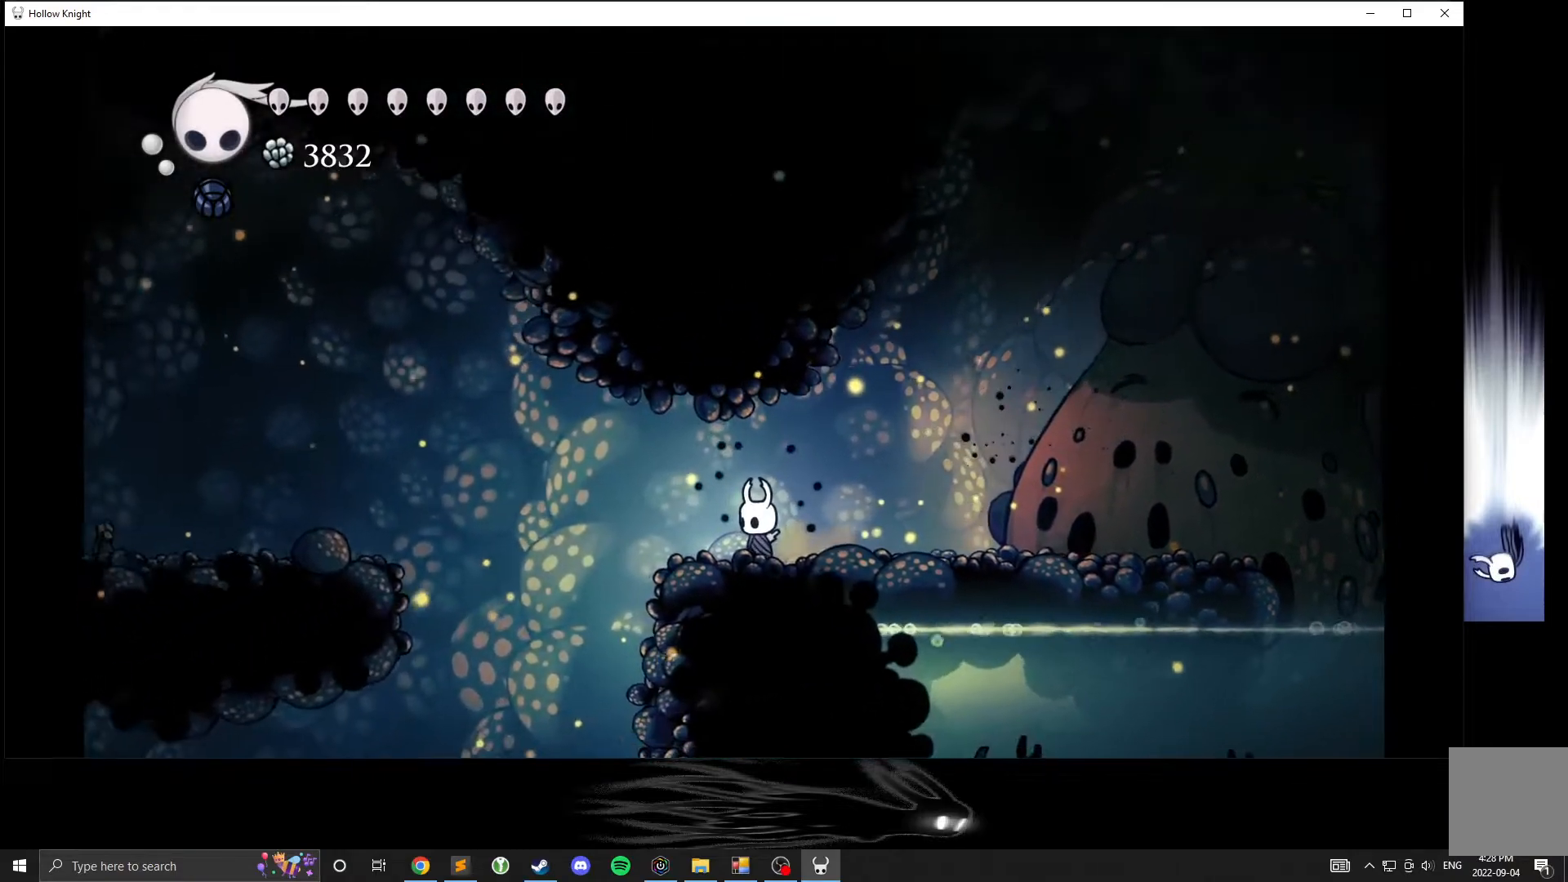
{"buttons": [], "left_stick": "center", "events": [[133, "left_stick", "right"], [467, "left_stick", "center"]]}
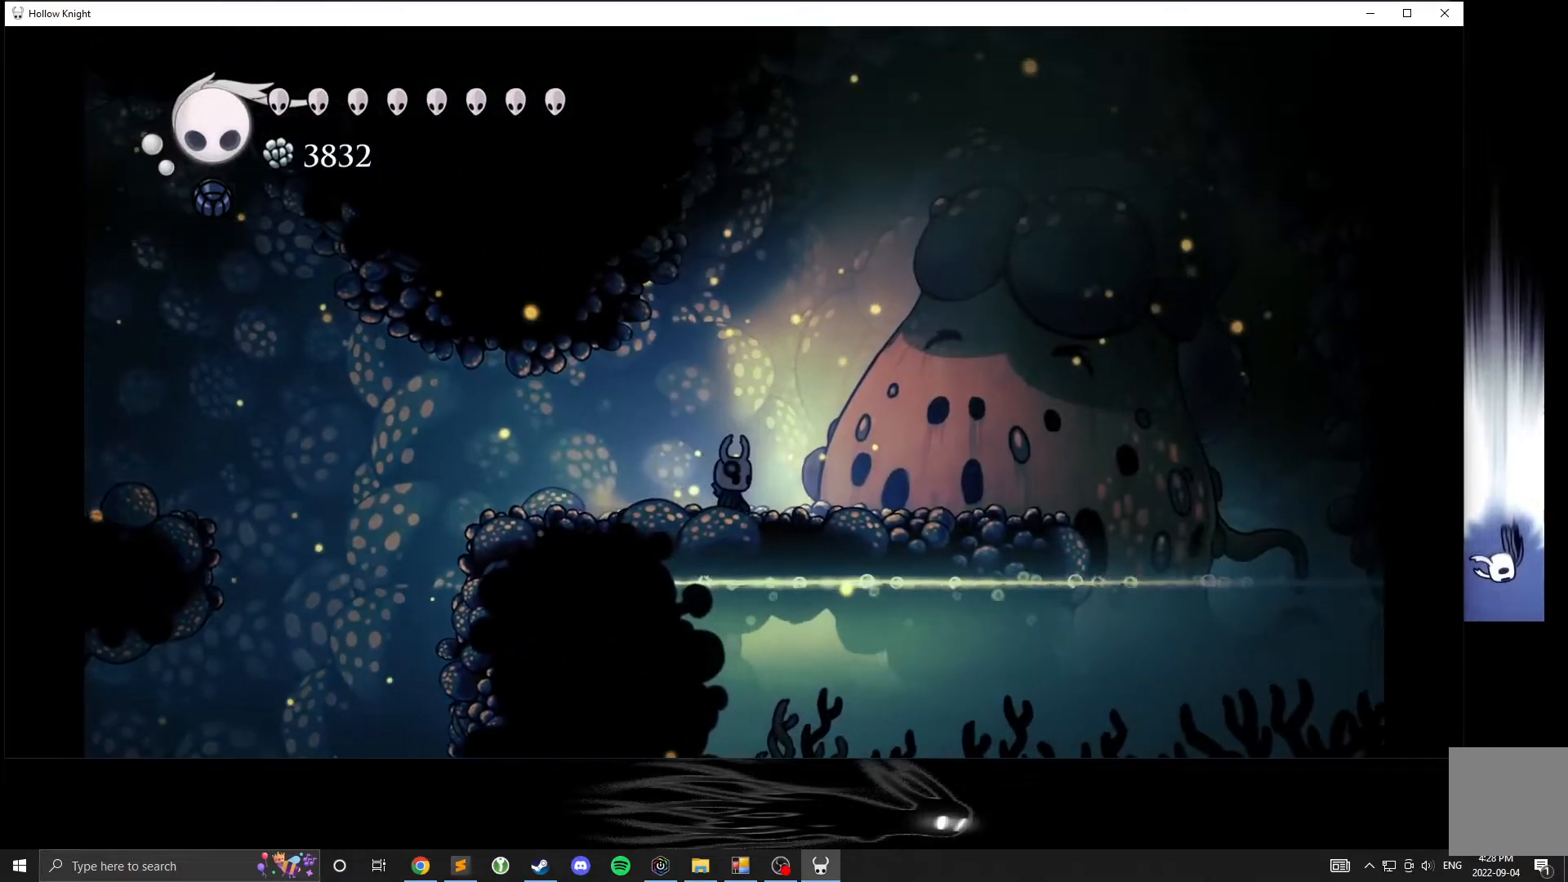
{"buttons": [], "left_stick": "right", "events": [[117, "left_stick", "up"], [333, "left_stick", "down-right"], [467, "left_stick", "right"]]}
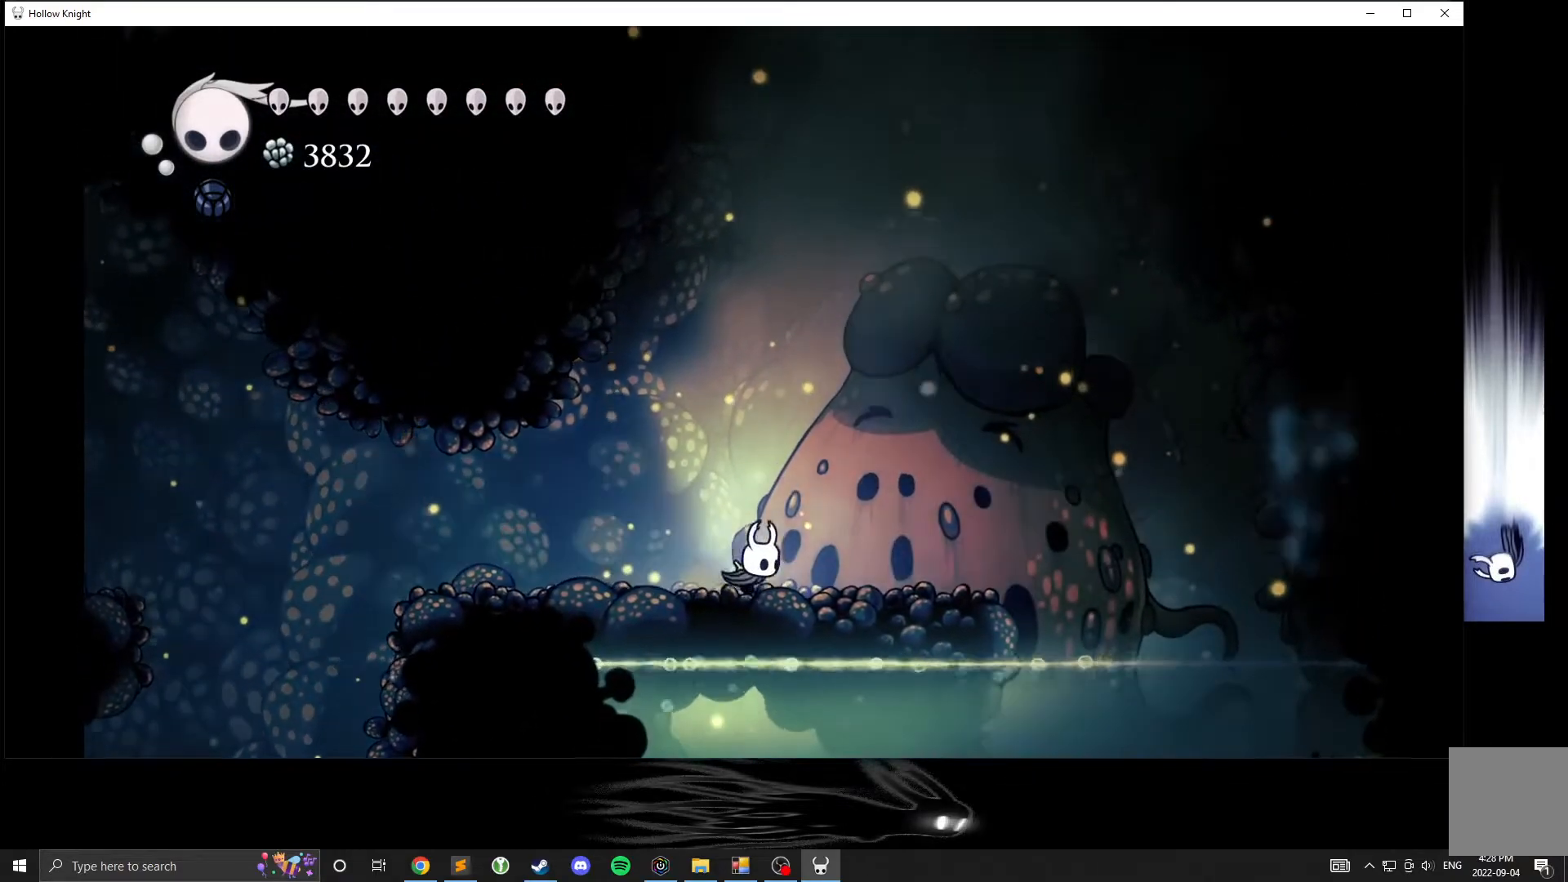
{"buttons": [], "left_stick": "center", "events": [[33, "left_stick", "up-right"], [100, "left_stick", "up"], [250, "left_stick", "center"]]}
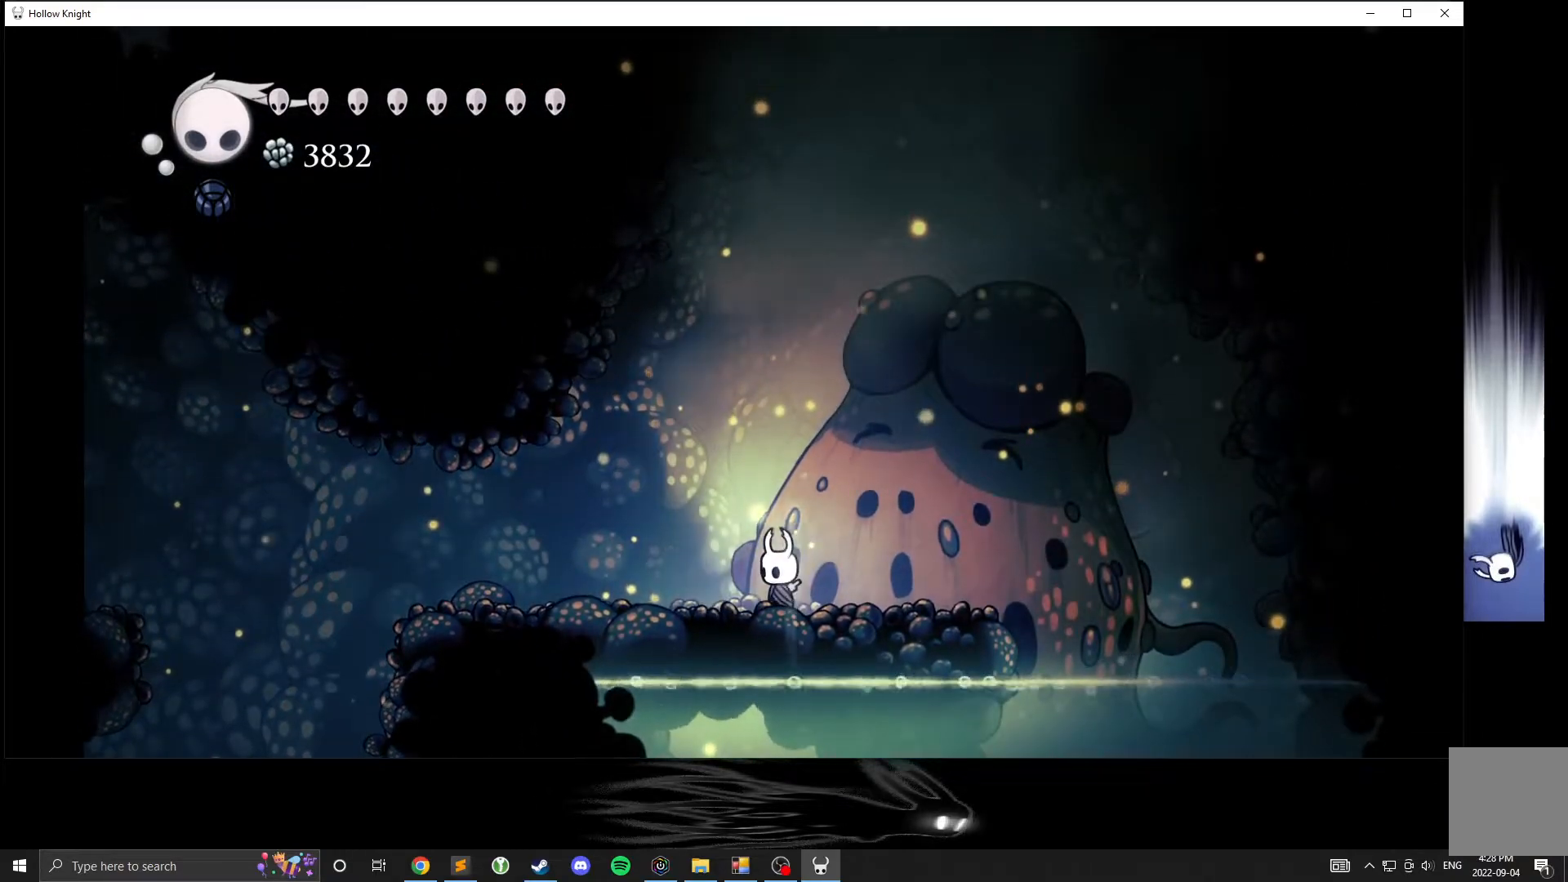
{"buttons": [], "left_stick": "right", "events": [[117, "left_stick", "up"], [300, "left_stick", "center"], [417, "left_stick", "right"]]}
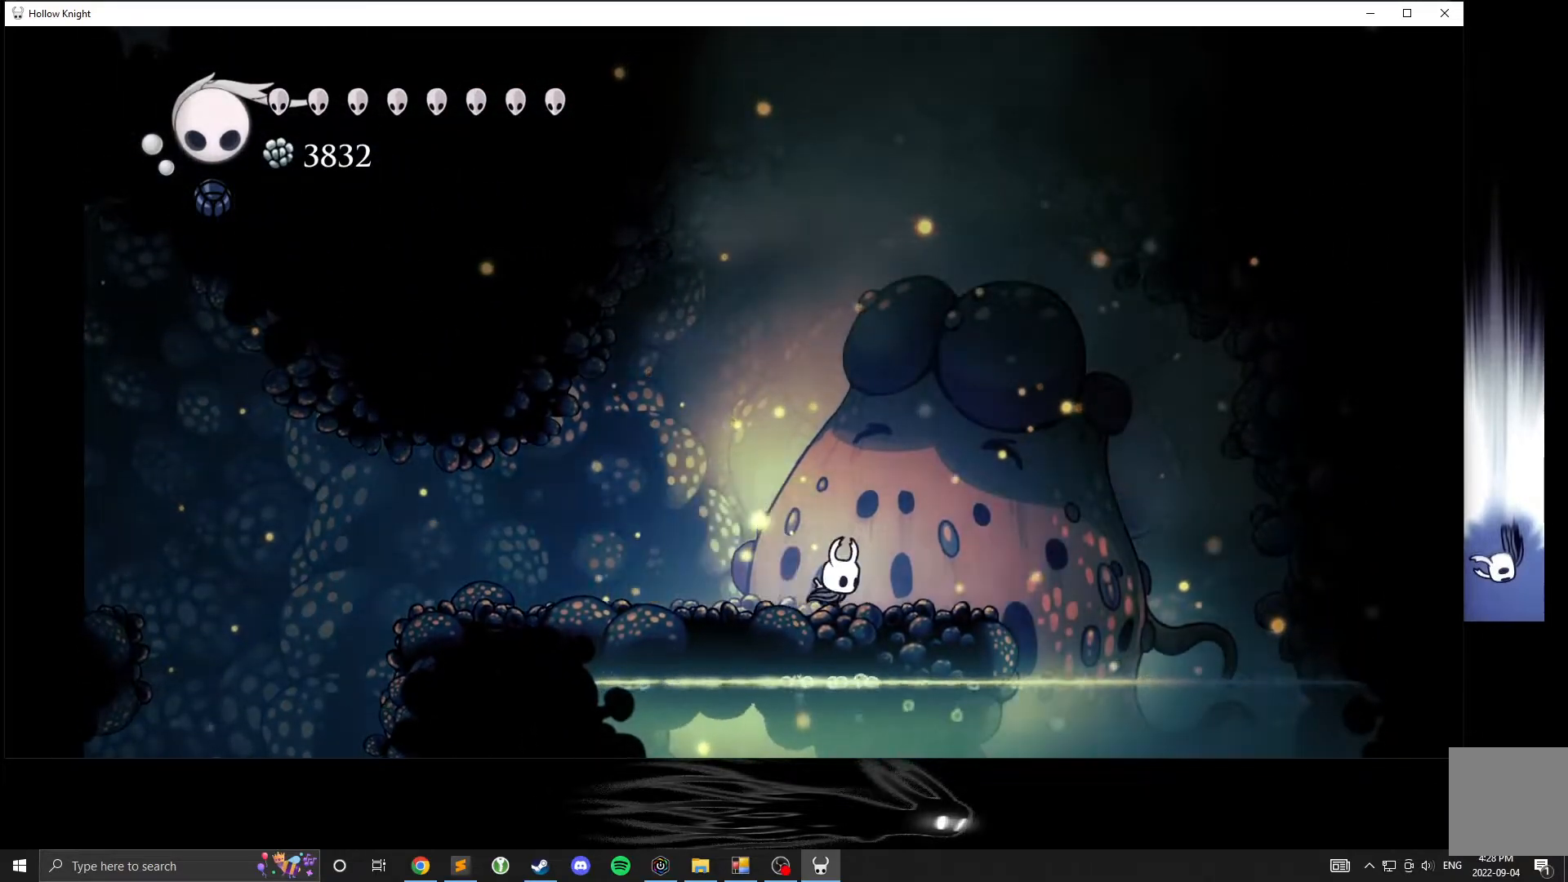
{"buttons": [], "left_stick": "right", "events": [[100, "left_stick", "center"], [167, "left_stick", "up"], [317, "left_stick", "center"], [400, "left_stick", "right"]]}
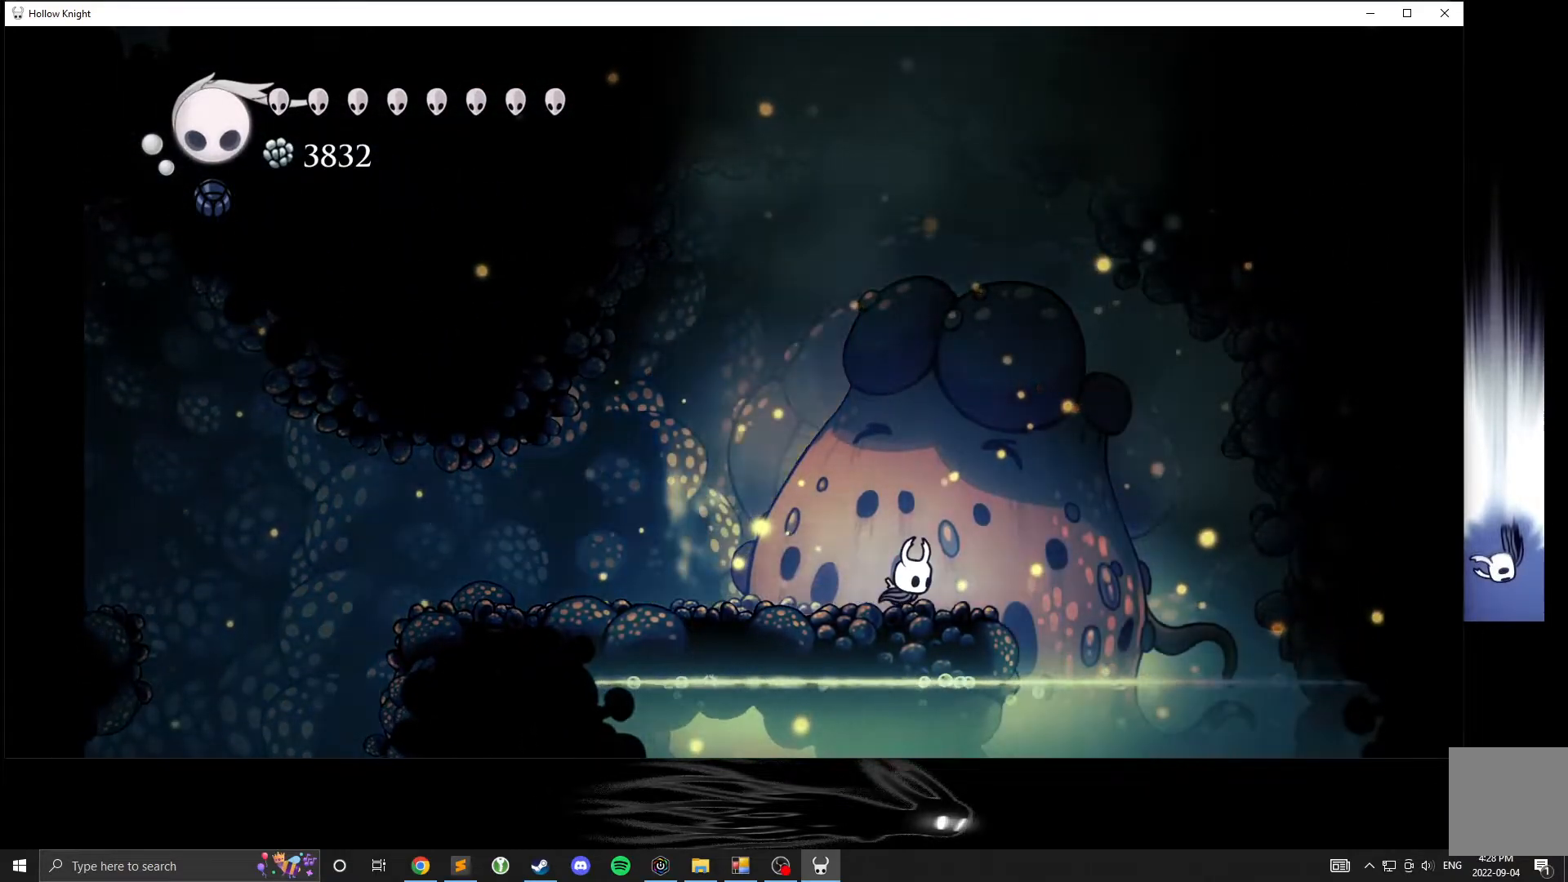
{"buttons": [], "left_stick": "right", "events": [[117, "left_stick", "up"], [250, "left_stick", "center"], [383, "left_stick", "right"]]}
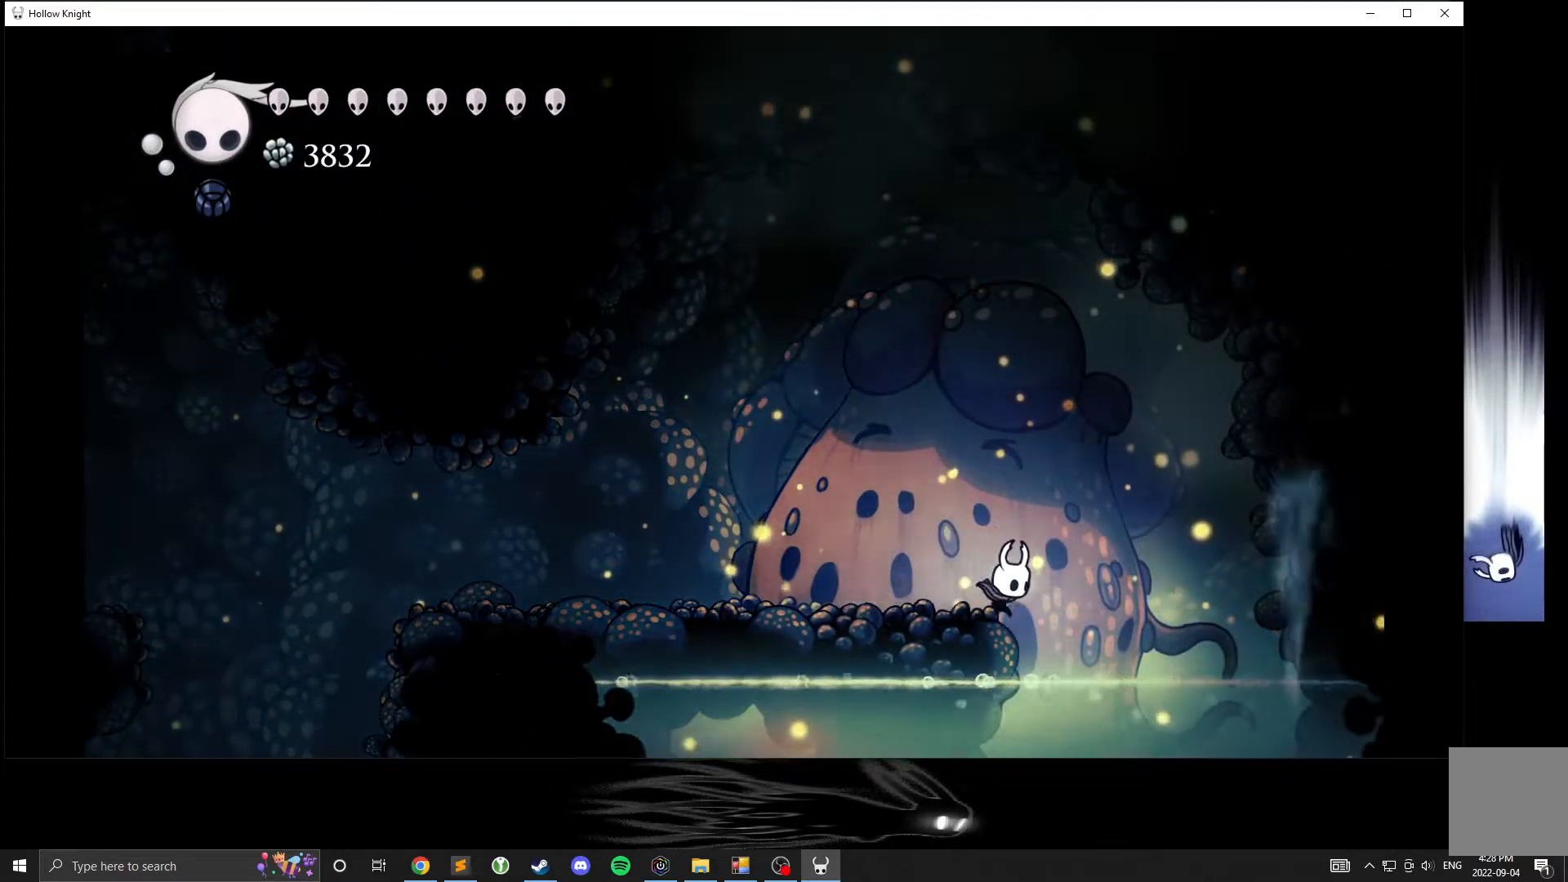
{"buttons": [], "left_stick": "right", "events": []}
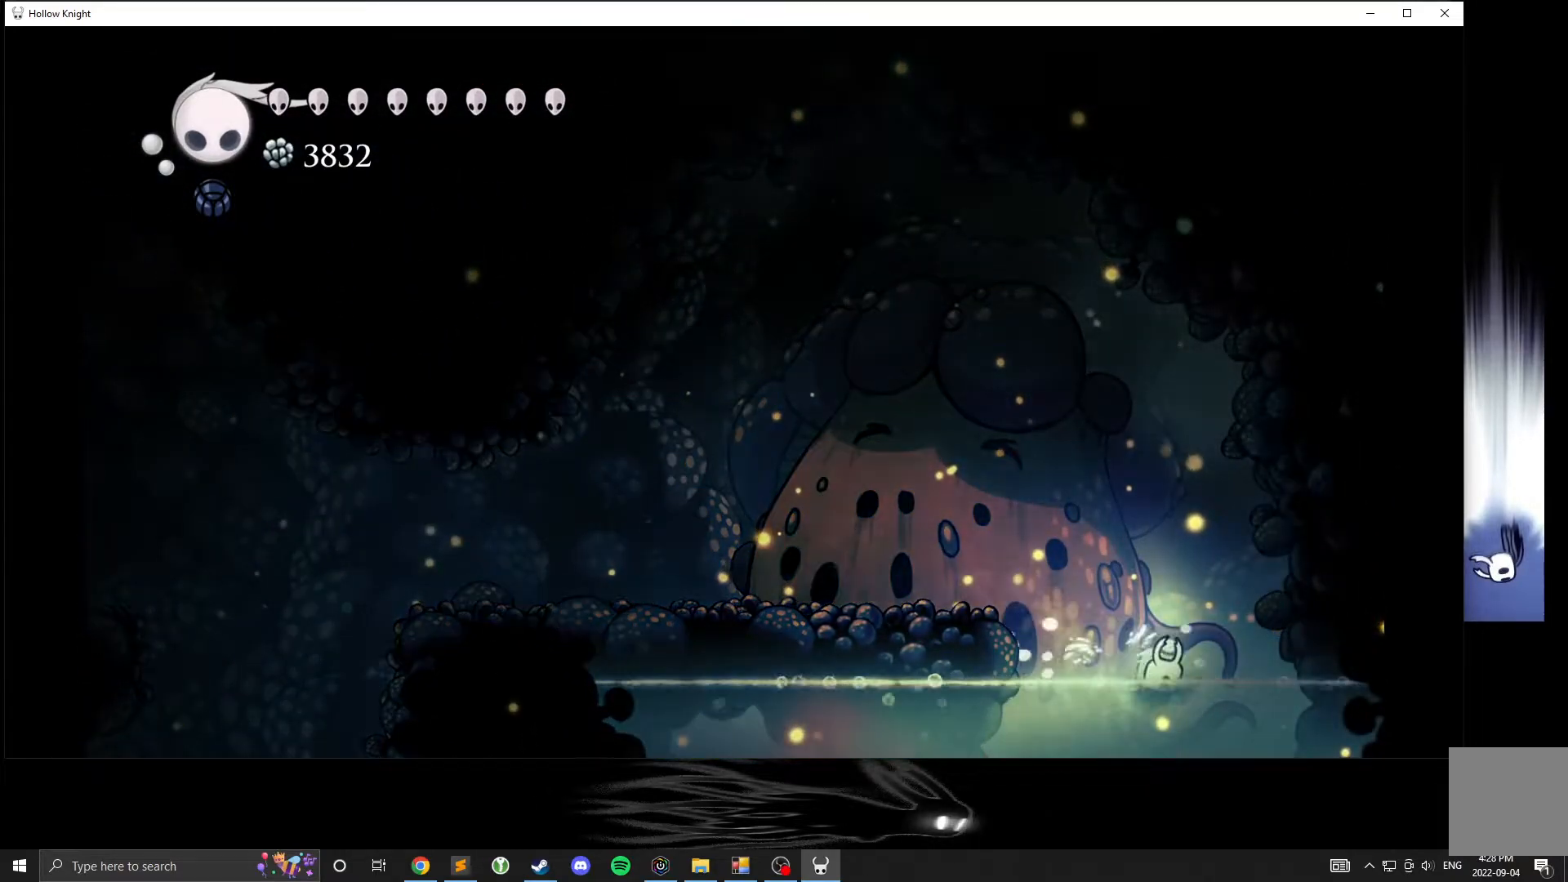
{"buttons": [], "left_stick": "left", "events": [[33, "left_stick", "left"], [67, "A", "down"], [250, "A", "up"], [333, "R2", "down"], [450, "R2", "up"]]}
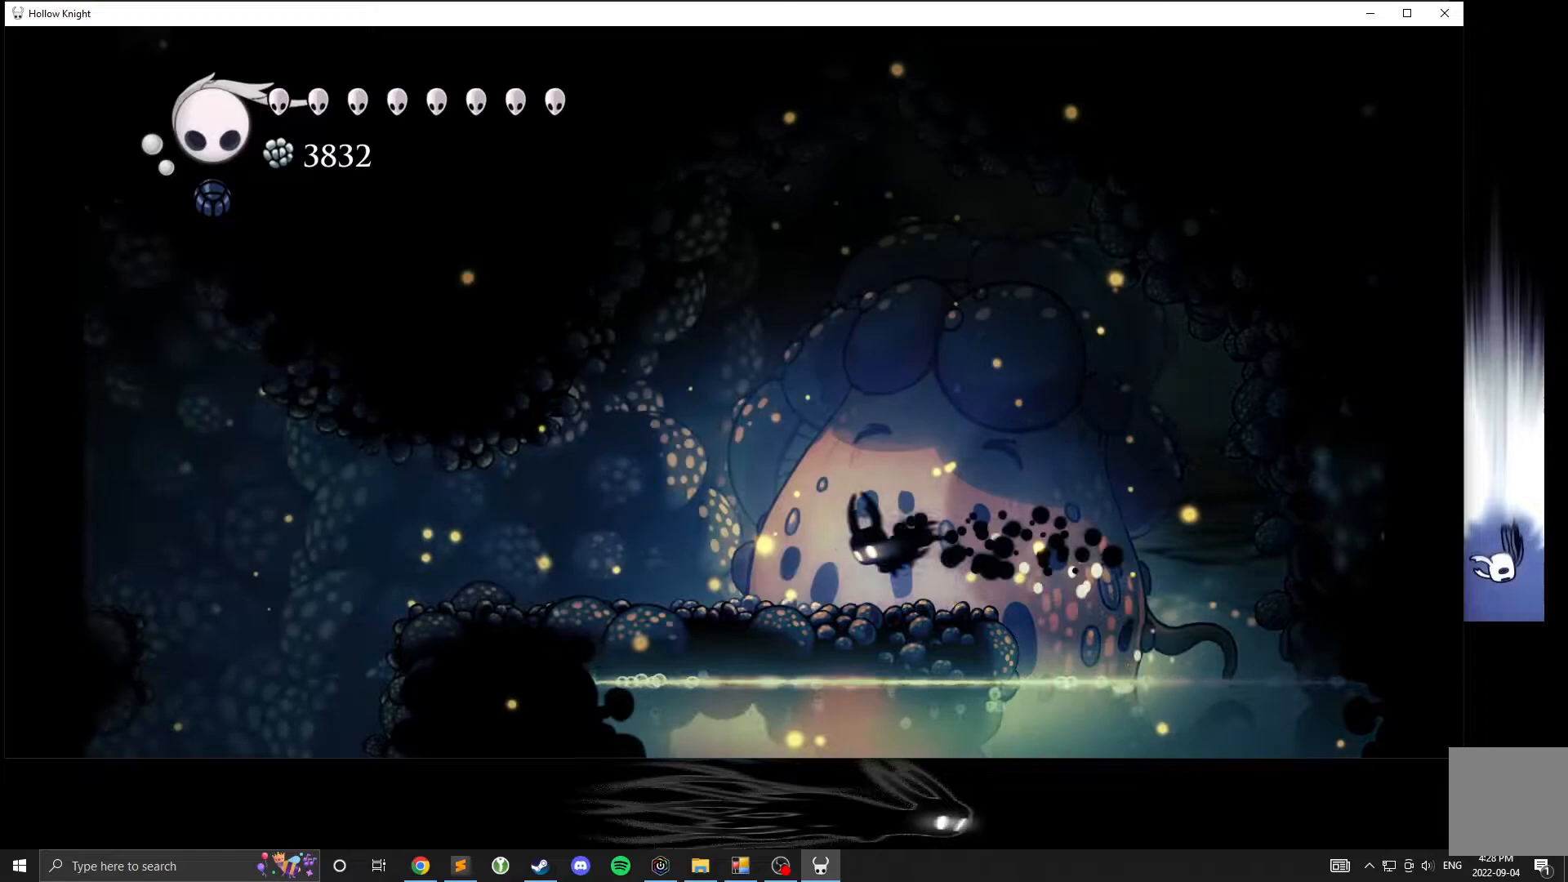
{"buttons": [], "left_stick": "center", "events": [[33, "left_stick", "center"]]}